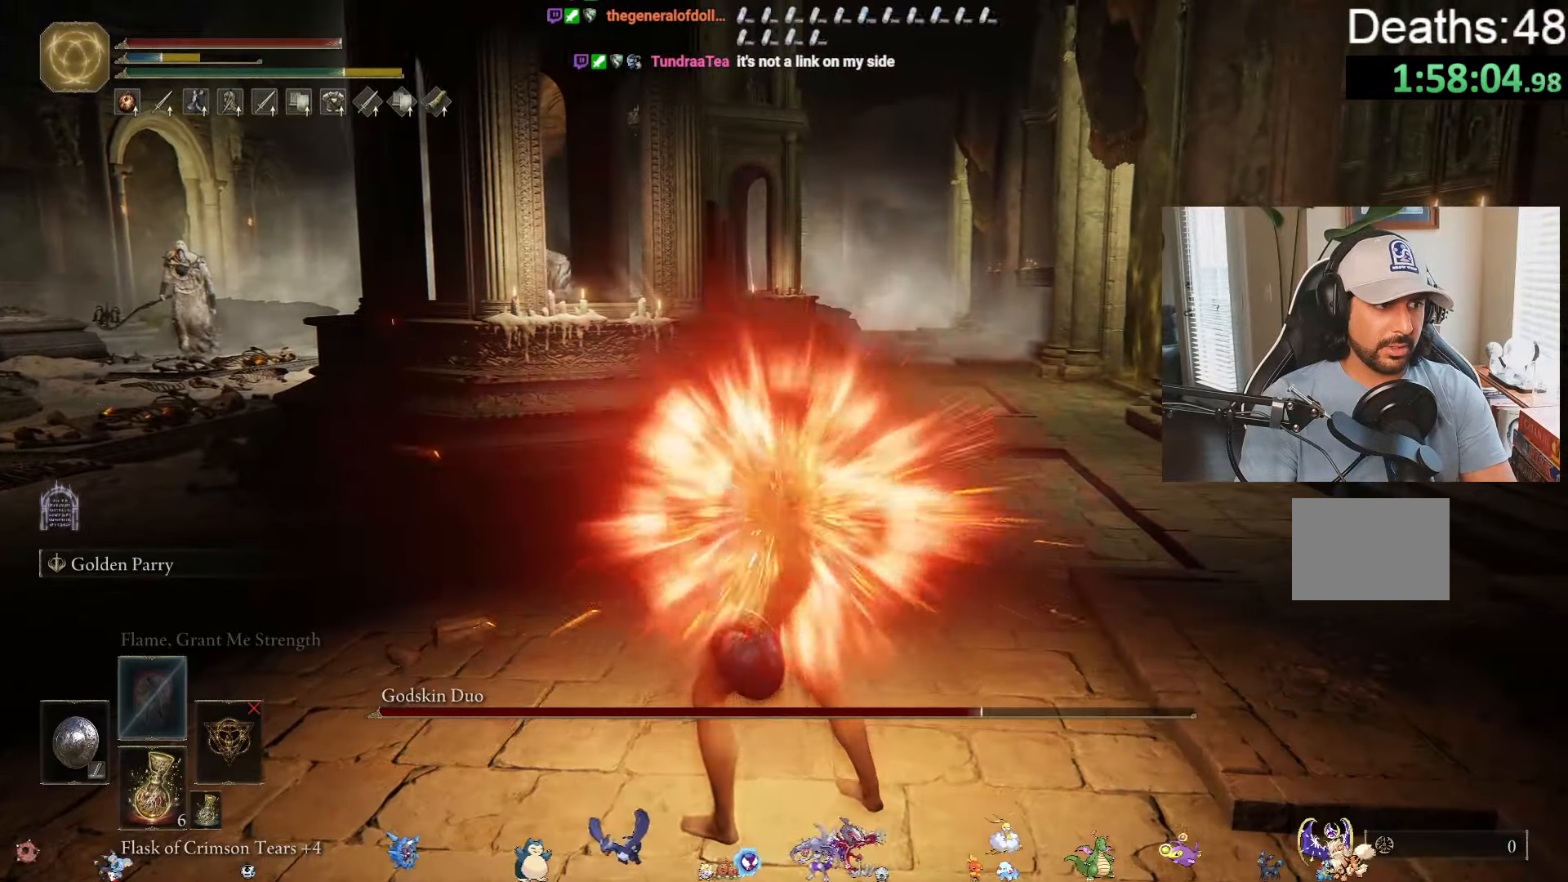
Gameplay with a controller (Xbox layout); each line is a JSON object with the inputs held at the frame after it. "events" lists button and stick changes between this image and that frame as [ms after this image, input, new state], when the widget could be followed in between. Not read: L2 L3 R2.
{"buttons": [], "left_stick": "center", "right_stick": "center", "events": [[116, "left_stick", "center"], [333, "DPAD_RIGHT", "down"], [500, "DPAD_RIGHT", "up"]]}
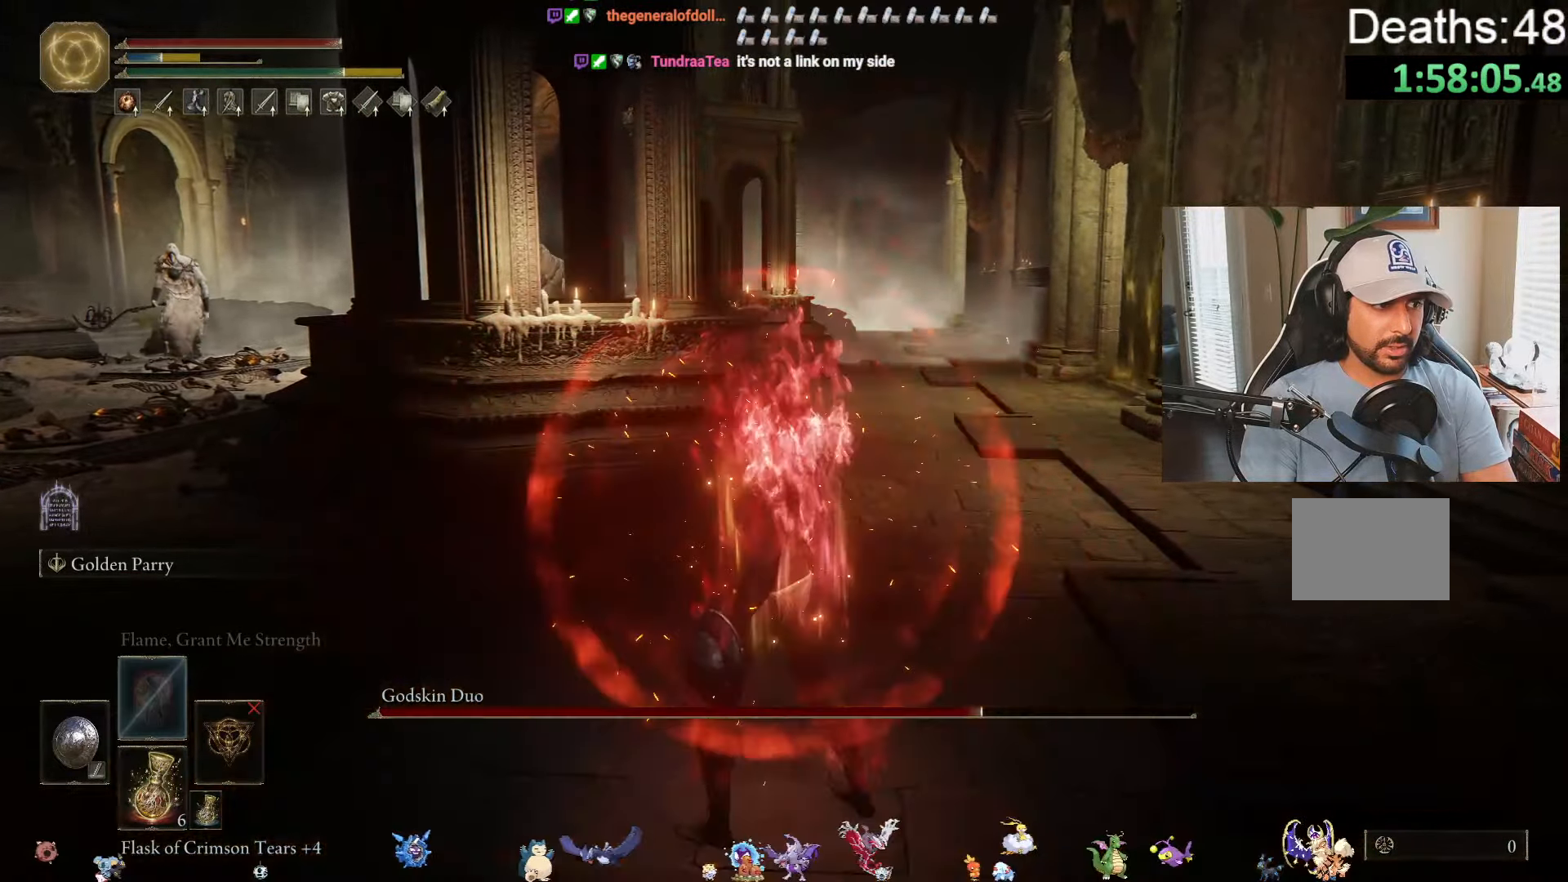
{"buttons": [], "left_stick": "center", "right_stick": "center", "events": [[250, "left_stick", "right"], [366, "right_stick", "left"], [483, "left_stick", "center"], [483, "right_stick", "center"]]}
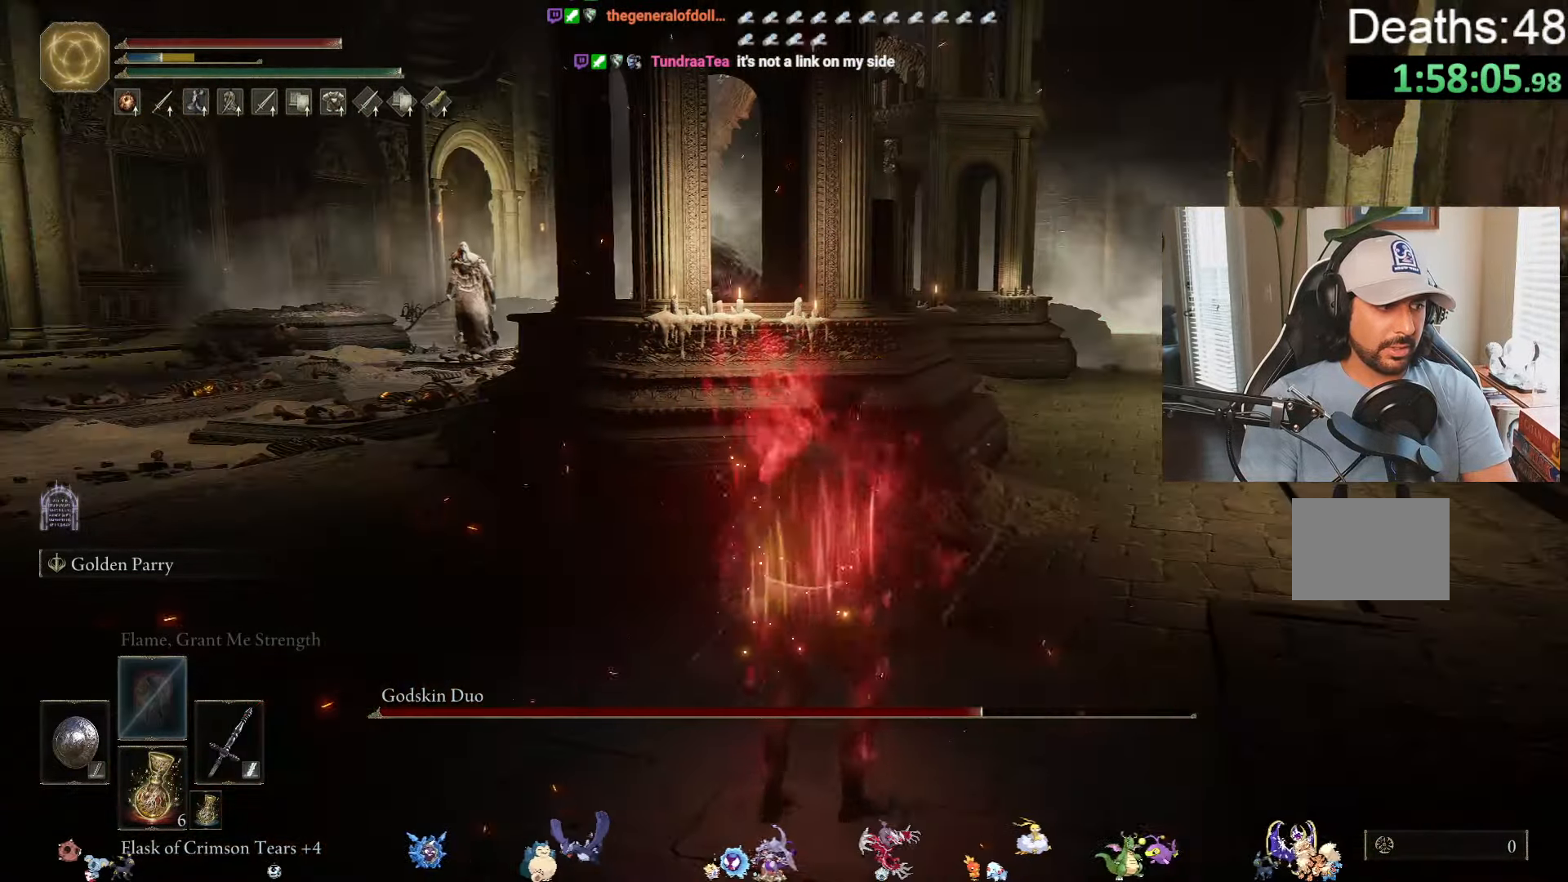
{"buttons": ["Y"], "left_stick": "right", "right_stick": "center", "events": [[116, "Y", "down"], [200, "R1", "down"], [283, "R1", "up"], [316, "left_stick", "right"]]}
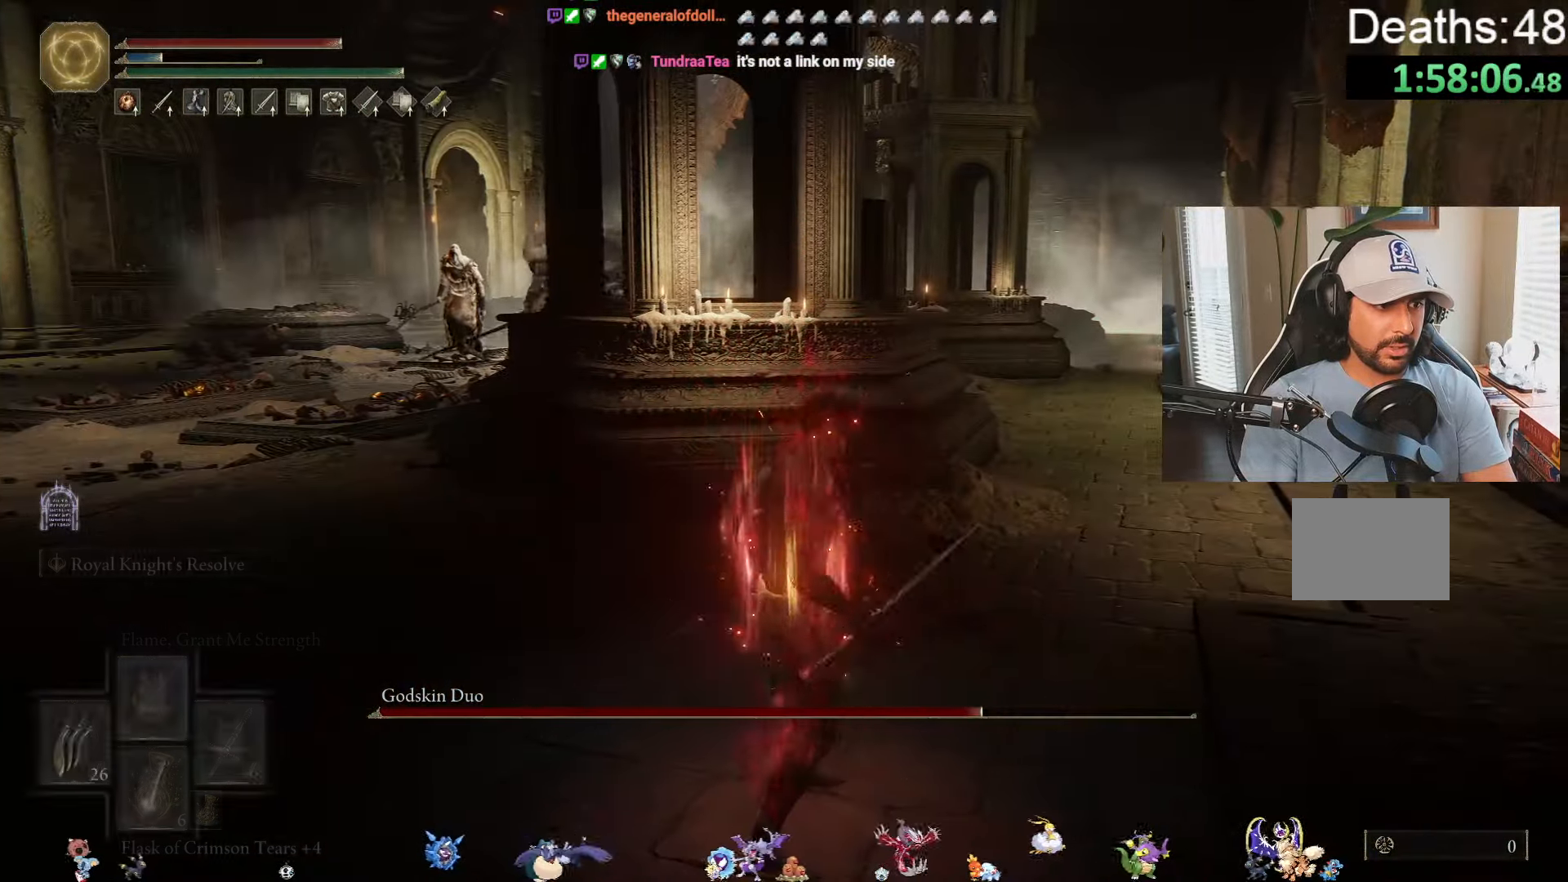
{"buttons": [], "left_stick": "up-right", "right_stick": "left", "events": [[66, "Y", "up"], [100, "left_stick", "up-right"], [333, "right_stick", "left"]]}
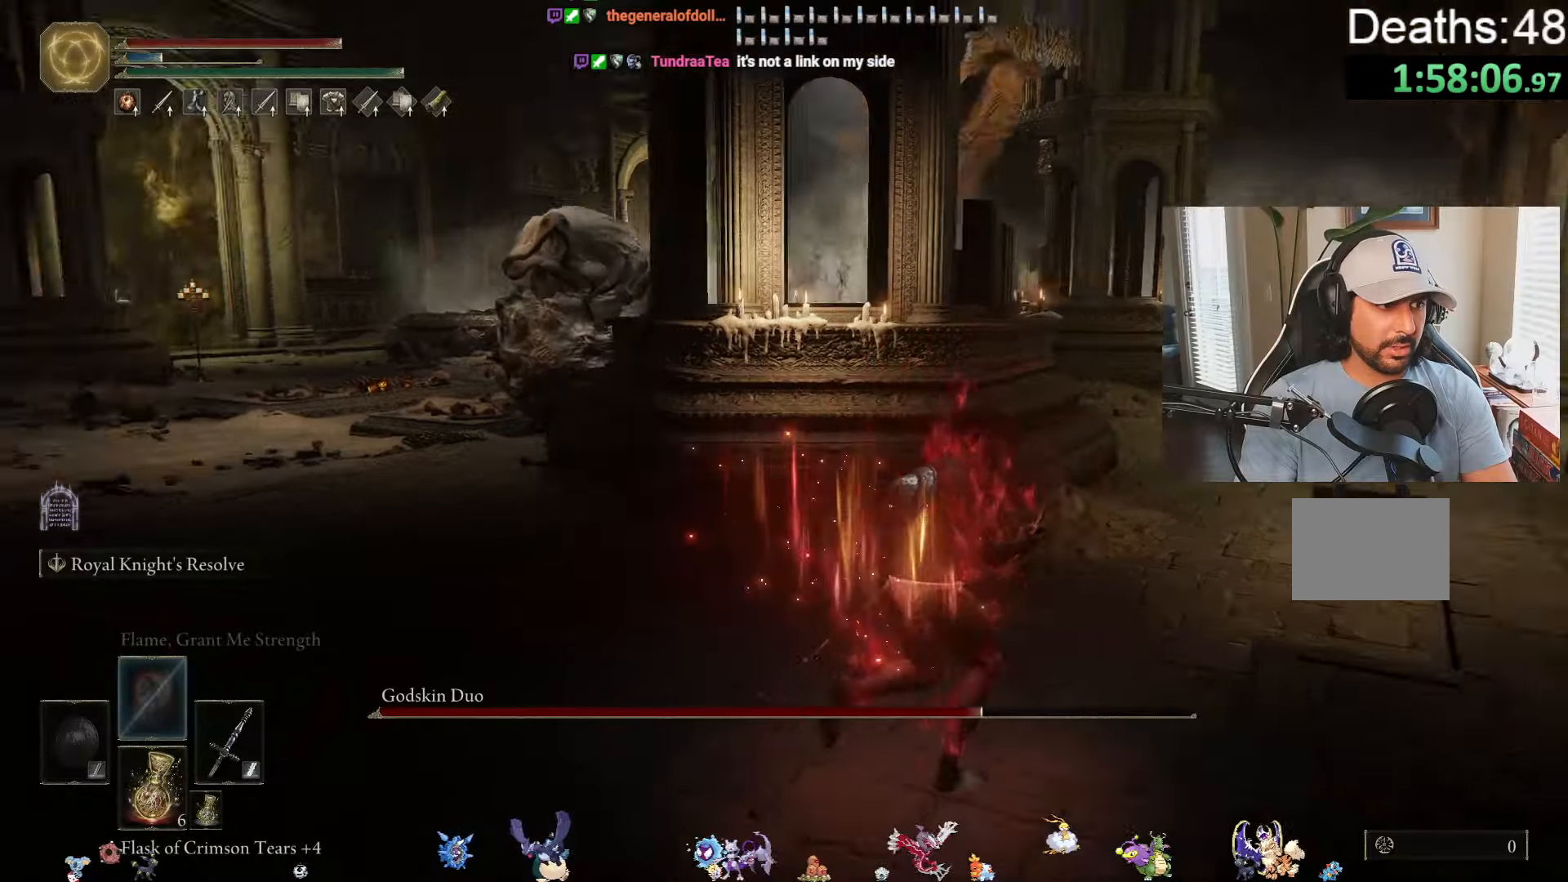
{"buttons": ["B"], "left_stick": "right", "right_stick": "center", "events": [[83, "right_stick", "center"], [167, "left_stick", "right"], [200, "B", "down"]]}
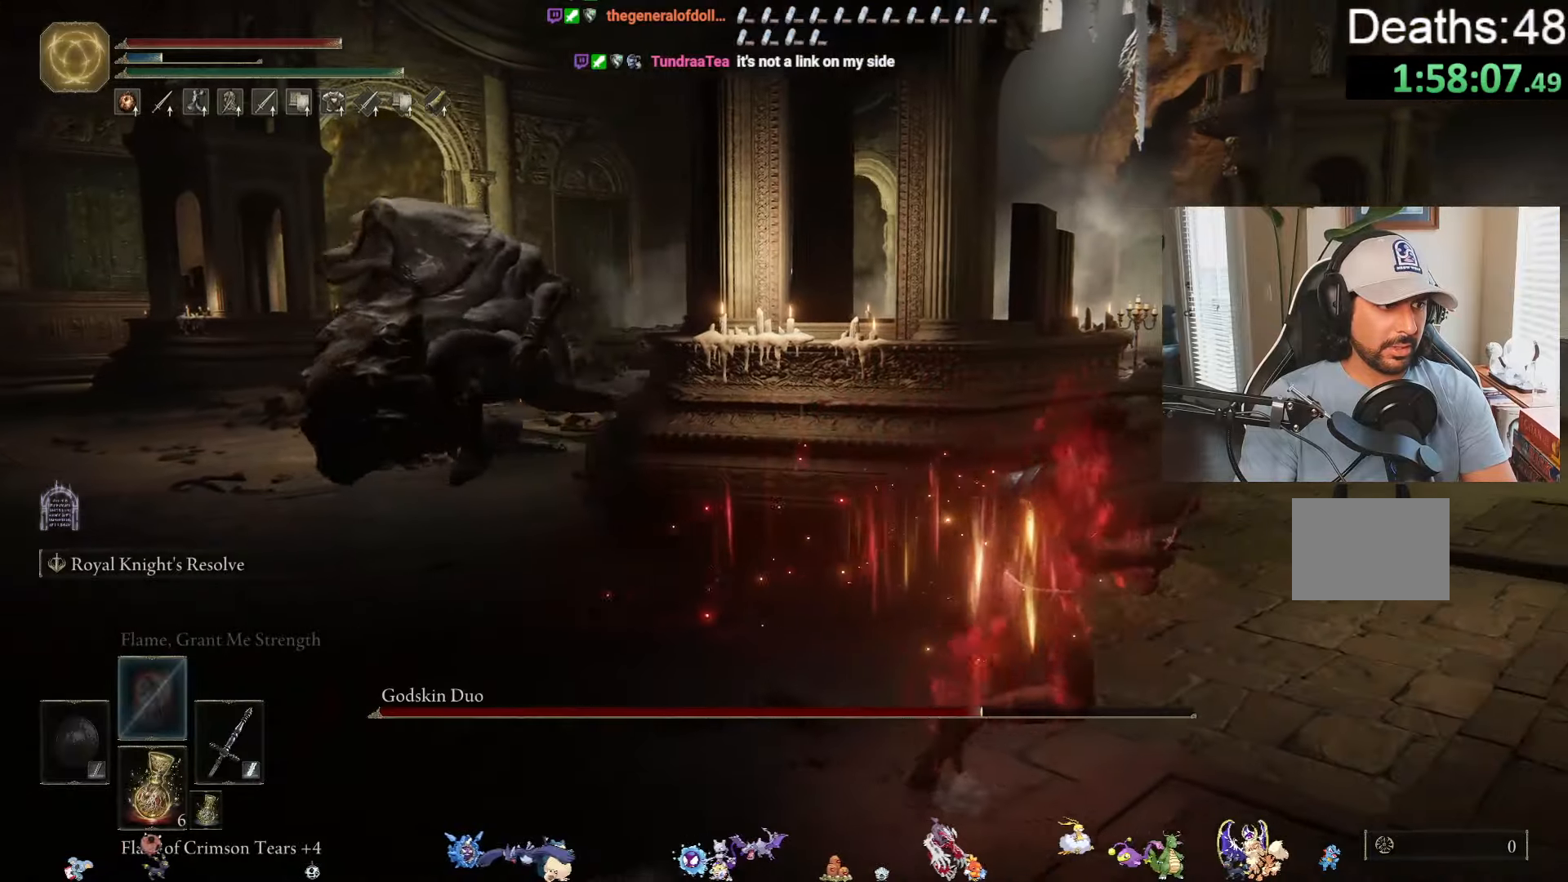
{"buttons": ["B"], "left_stick": "up-right", "right_stick": "center", "events": [[67, "left_stick", "up-right"]]}
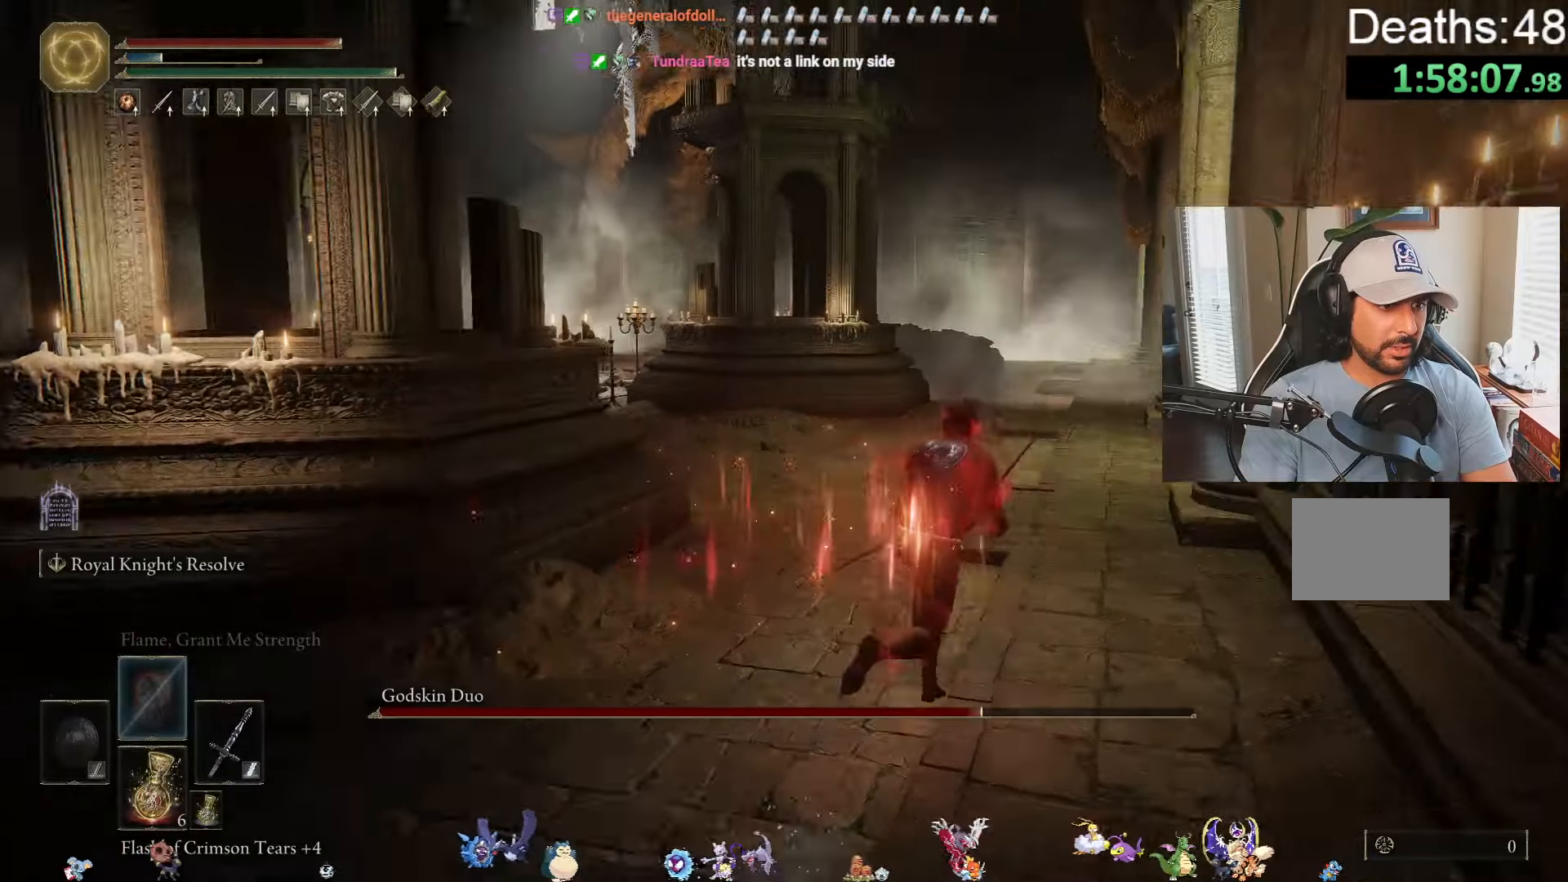
{"buttons": ["B"], "left_stick": "up", "right_stick": "center", "events": [[350, "left_stick", "up"]]}
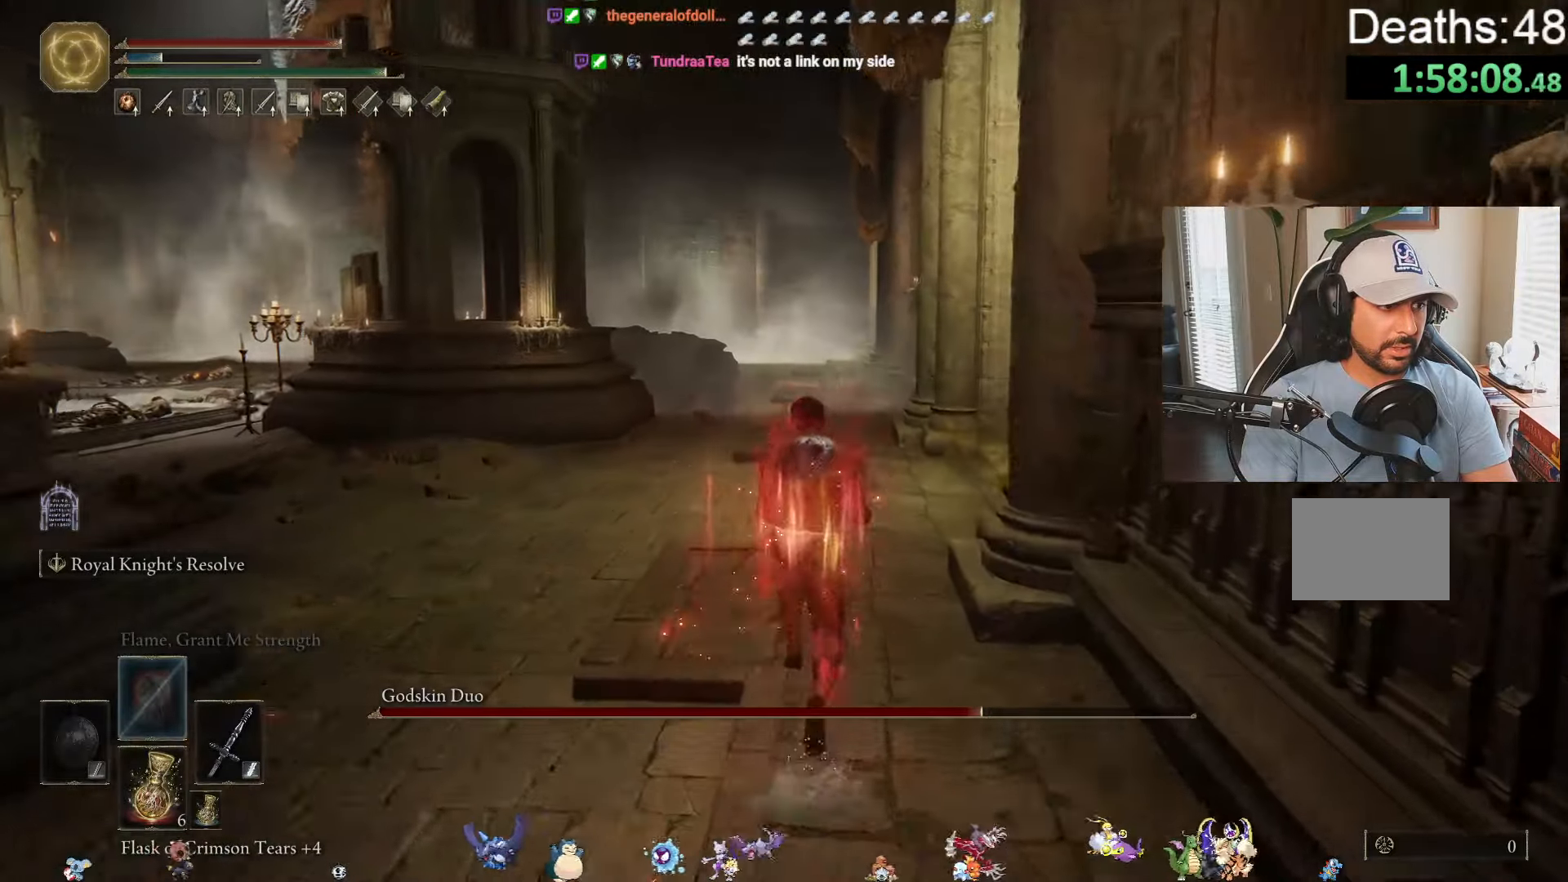
{"buttons": ["B"], "left_stick": "up", "right_stick": "center", "events": []}
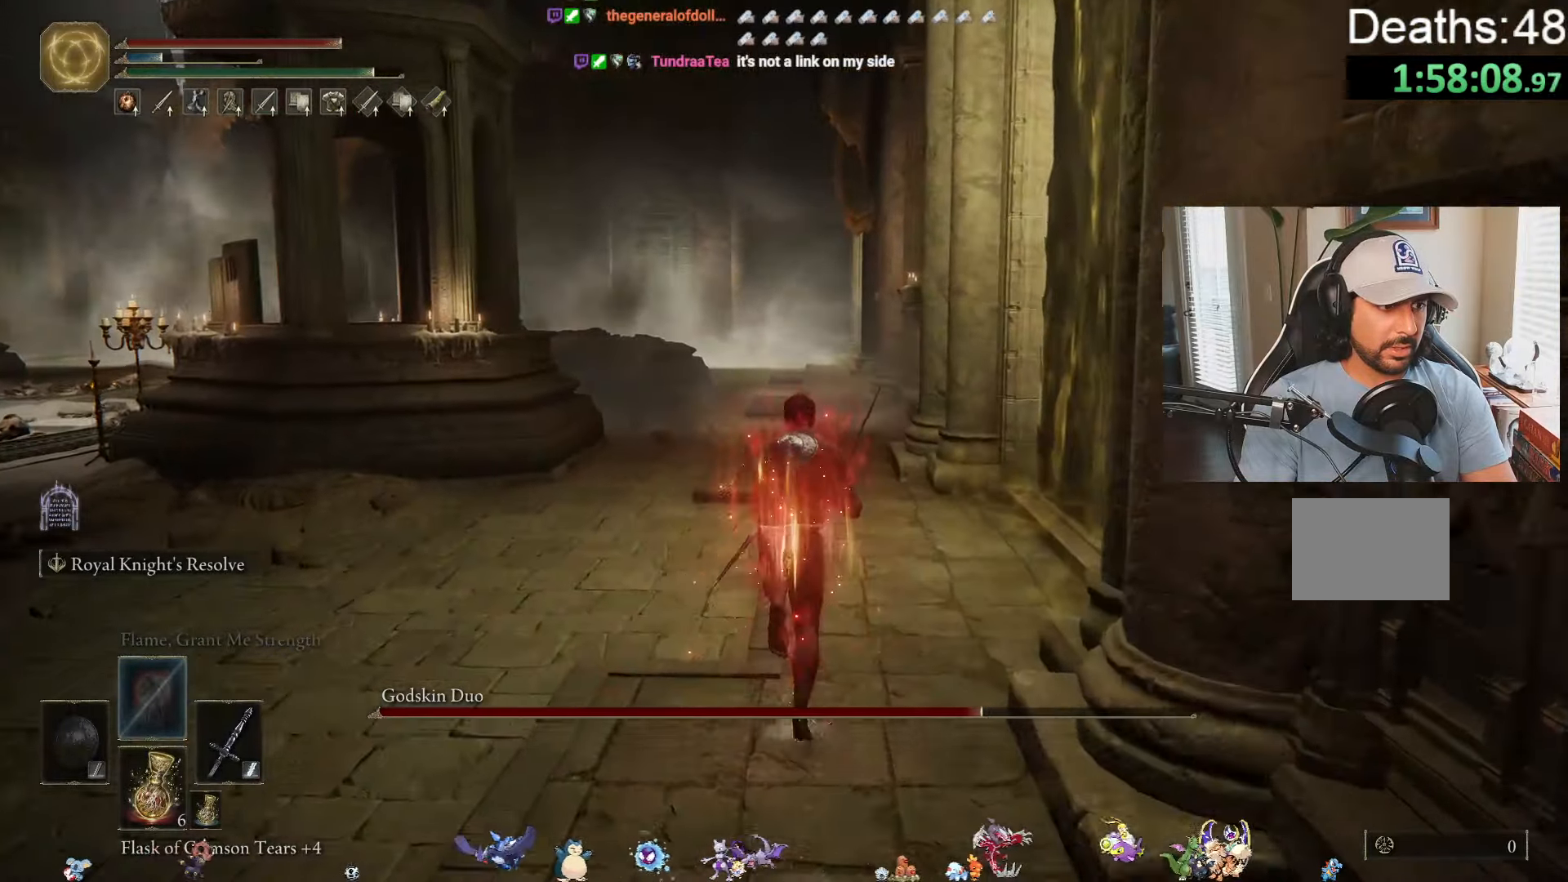
{"buttons": ["B"], "left_stick": "up", "right_stick": "center", "events": []}
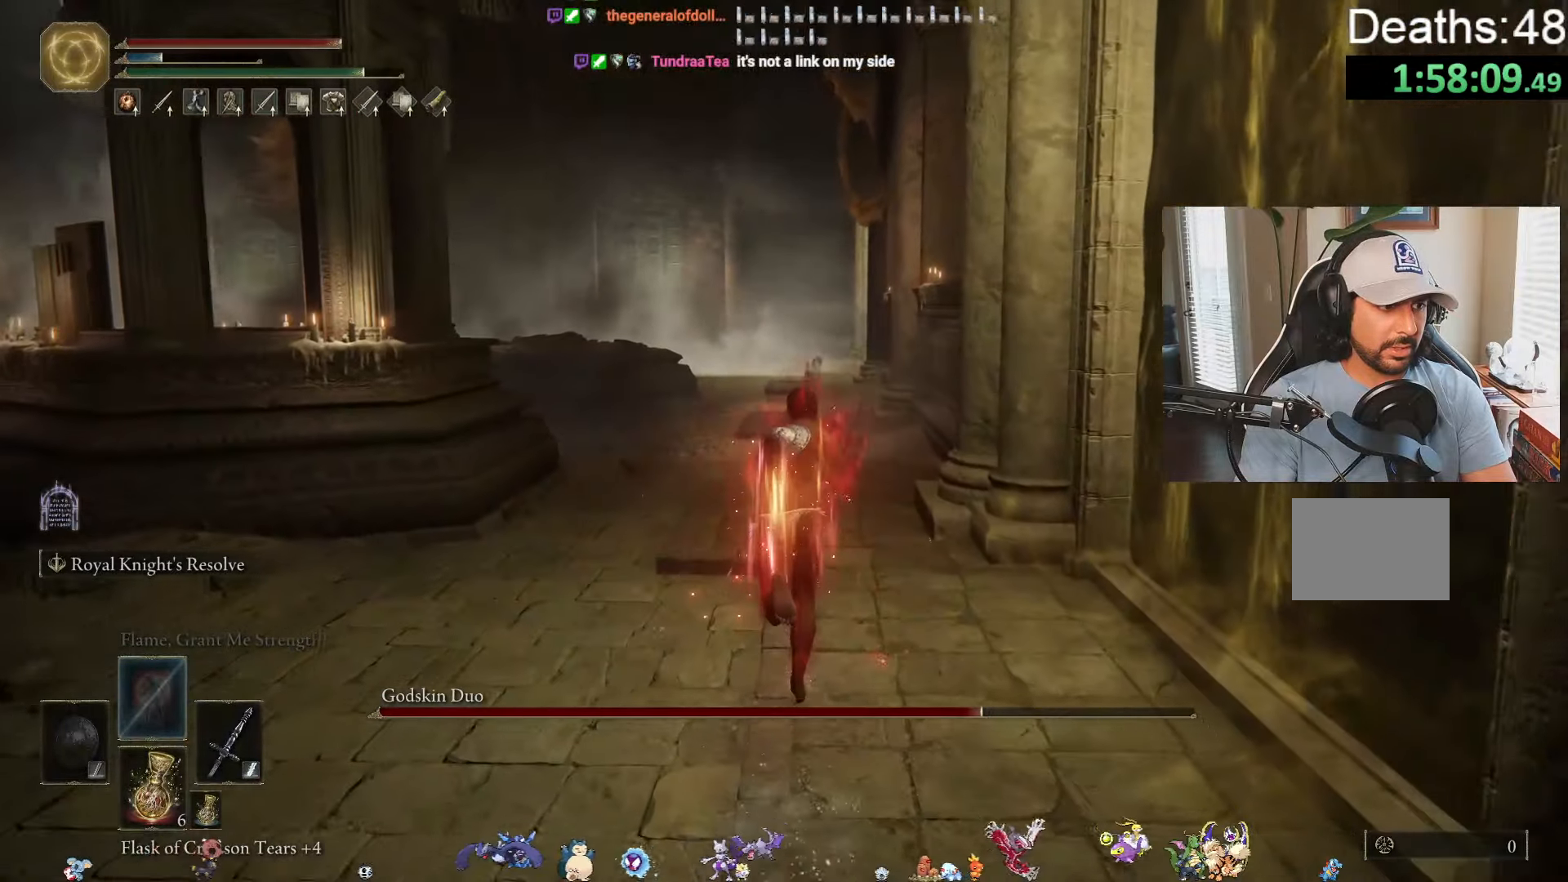
{"buttons": ["B"], "left_stick": "up", "right_stick": "center", "events": []}
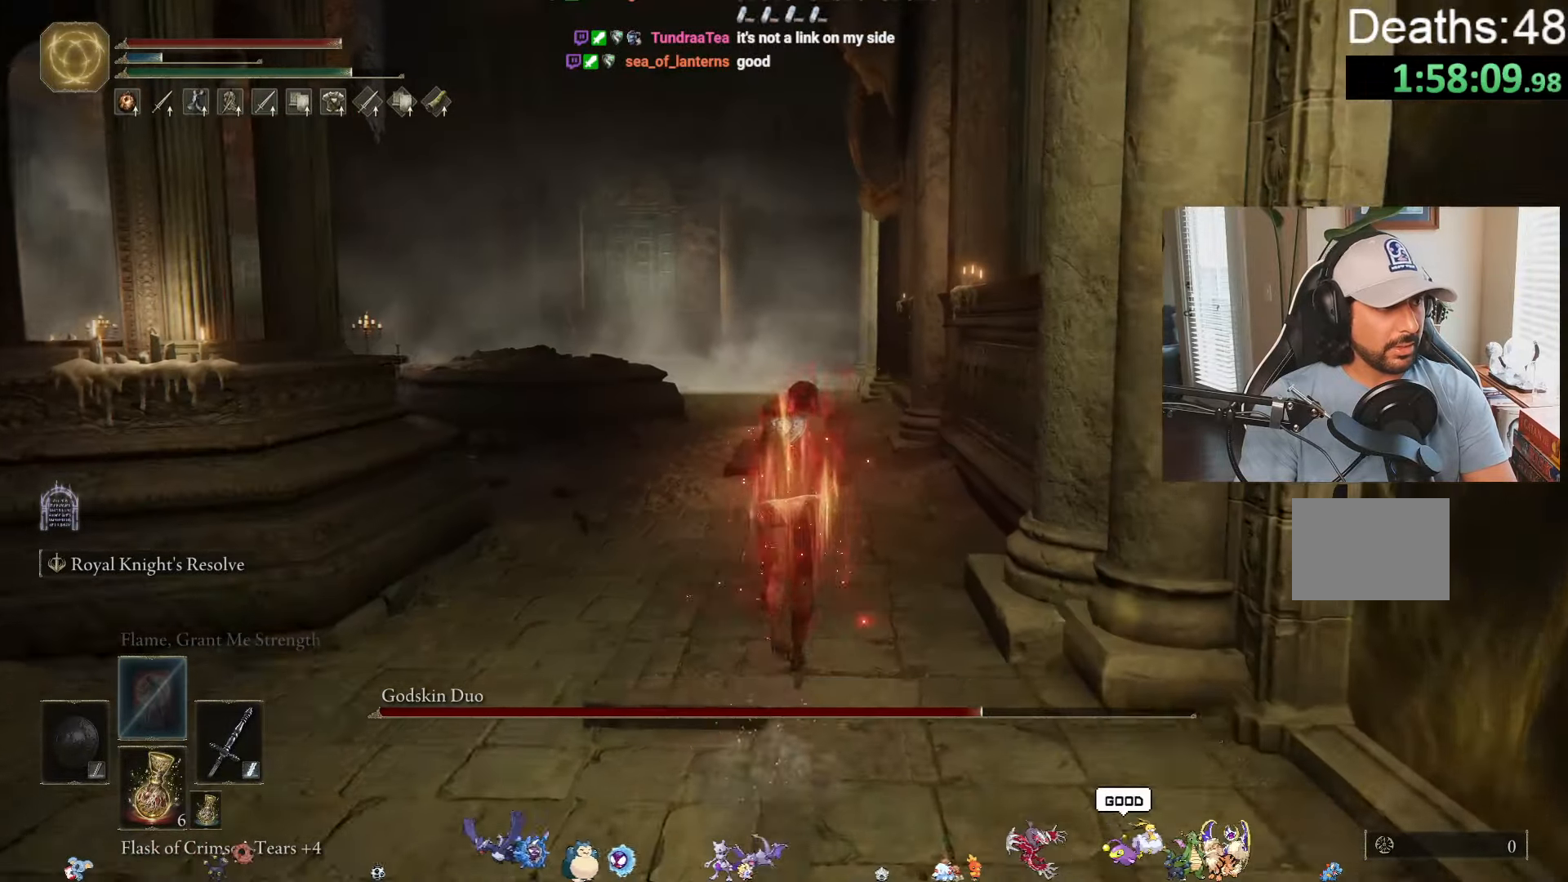
{"buttons": [], "left_stick": "up", "right_stick": "center", "events": [[433, "B", "up"]]}
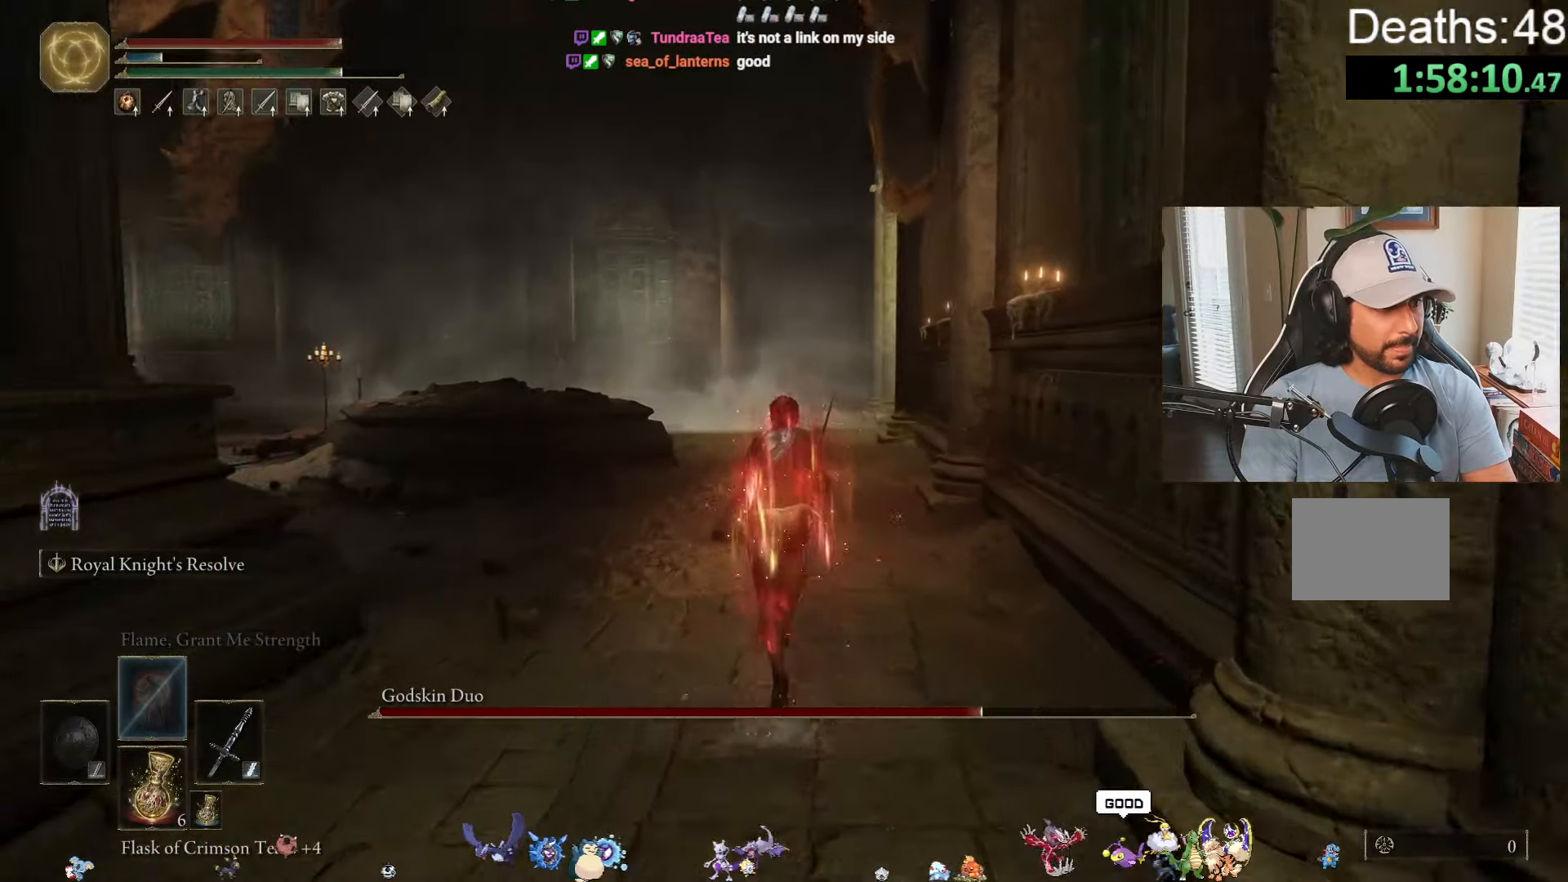
{"buttons": [], "left_stick": "up-right", "right_stick": "down-left", "events": [[50, "right_stick", "down-left"], [433, "left_stick", "up-right"]]}
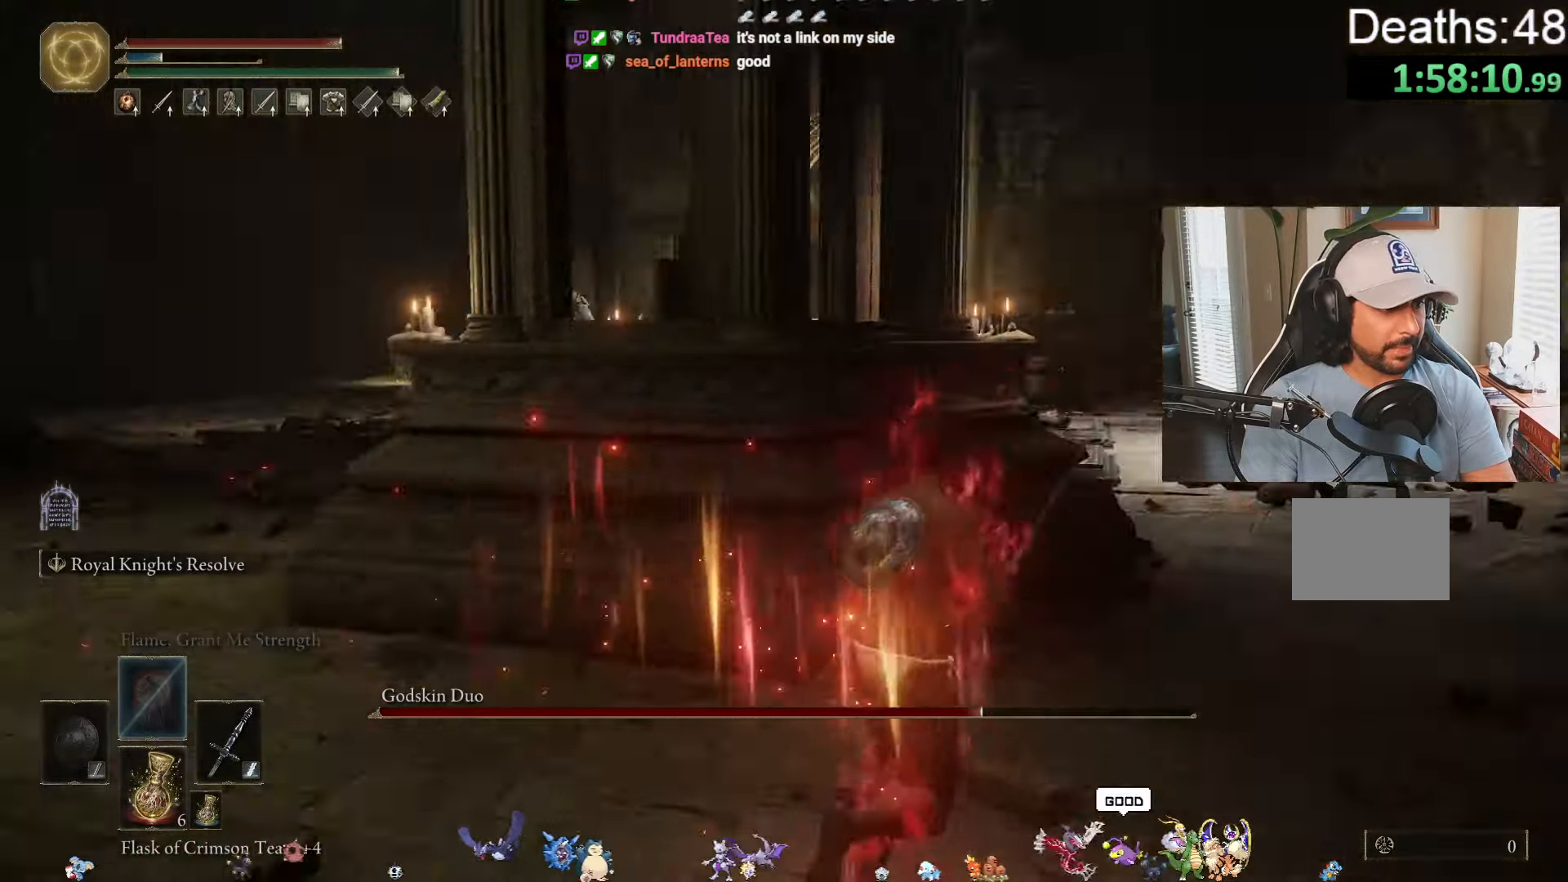
{"buttons": [], "left_stick": "right", "right_stick": "center", "events": [[150, "right_stick", "center"], [167, "left_stick", "right"]]}
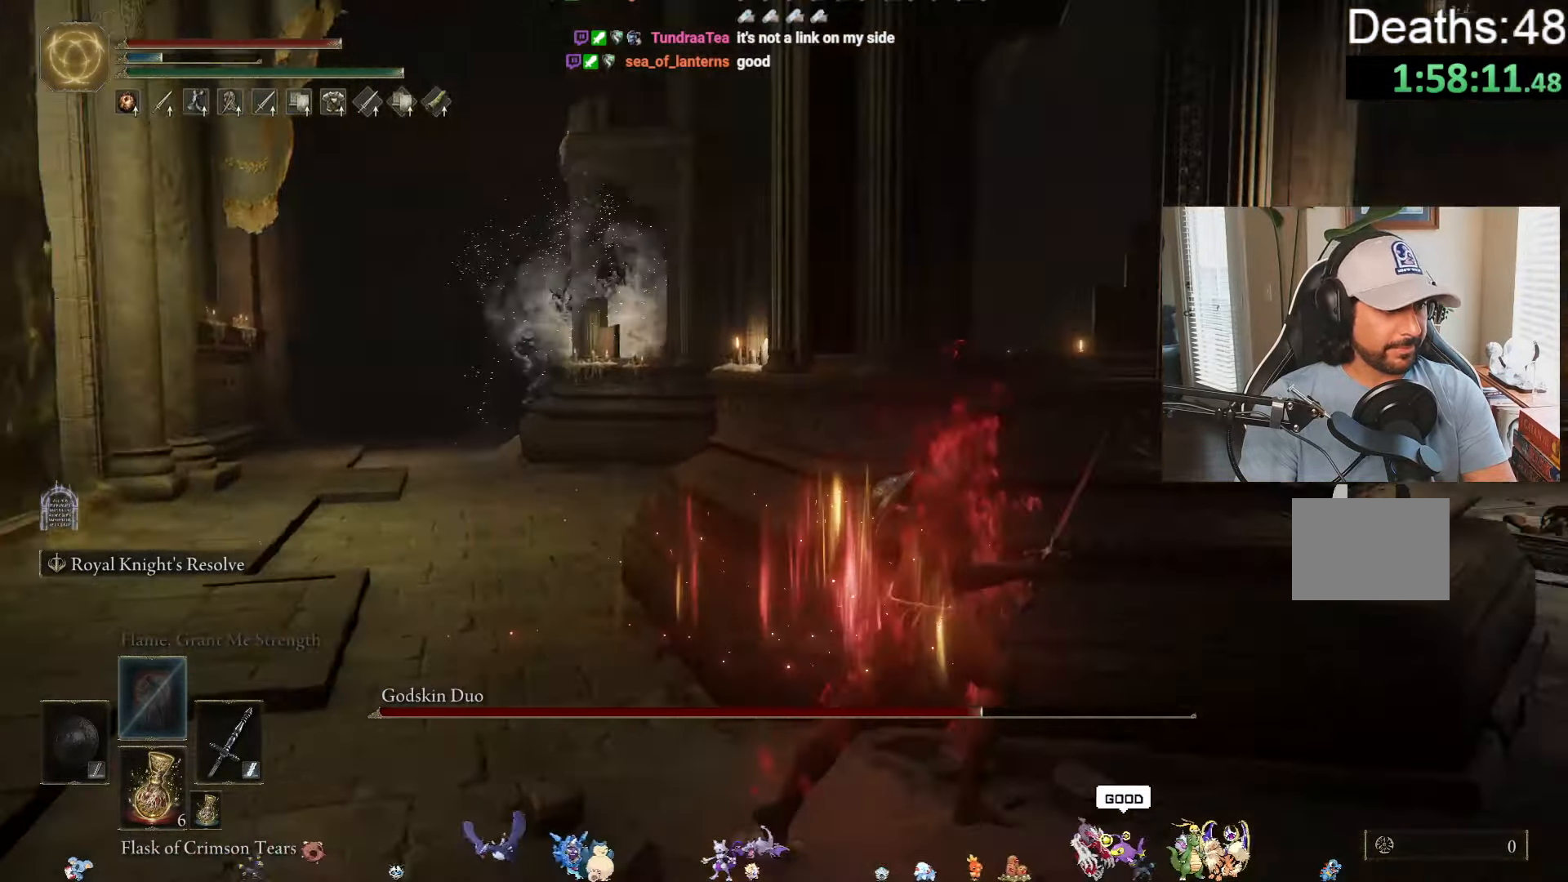
{"buttons": [], "left_stick": "down", "right_stick": "center", "events": [[117, "left_stick", "center"], [167, "left_stick", "down-left"], [500, "left_stick", "down"]]}
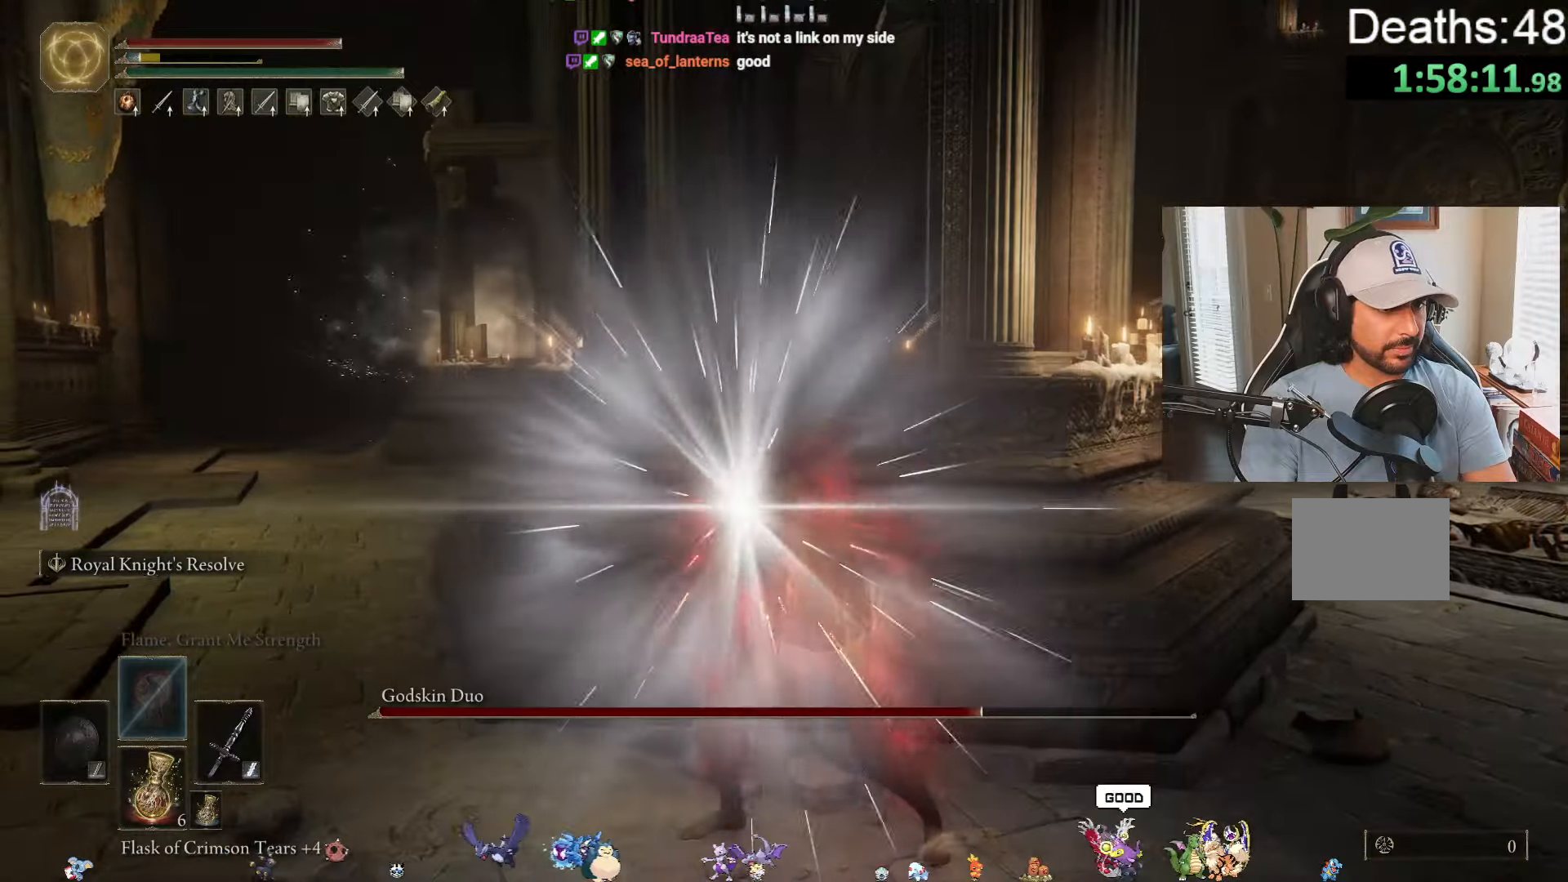
{"buttons": ["Y", "R1"], "left_stick": "down-left", "right_stick": "center", "events": [[250, "left_stick", "down-left"], [417, "Y", "down"], [484, "R1", "down"]]}
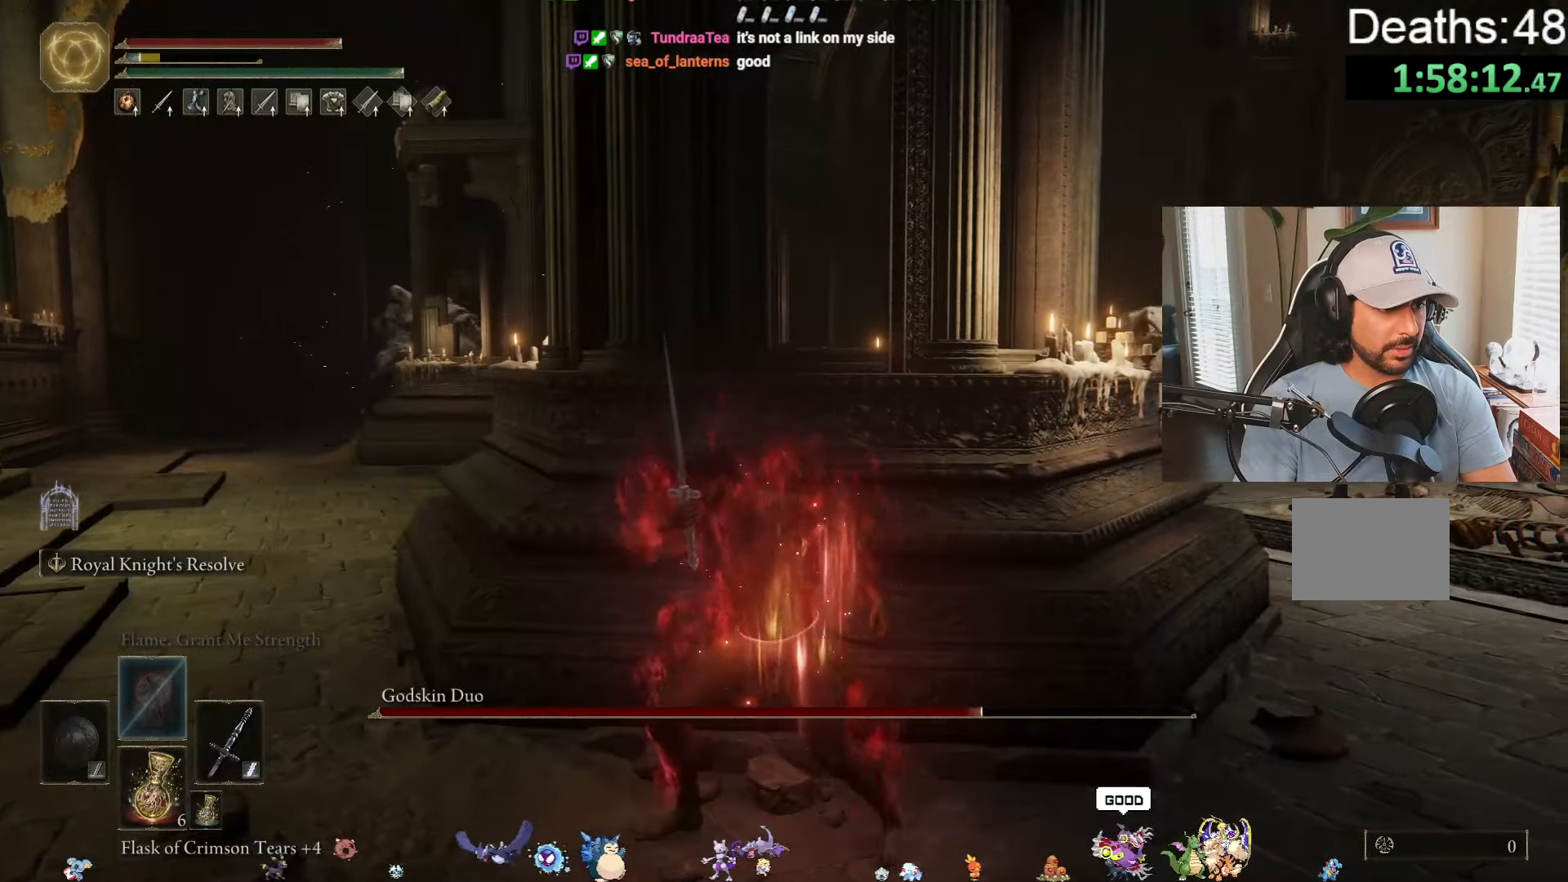
{"buttons": [], "left_stick": "up-left", "right_stick": "center", "events": [[17, "left_stick", "left"], [134, "R1", "up"], [134, "left_stick", "up-left"], [300, "Y", "up"]]}
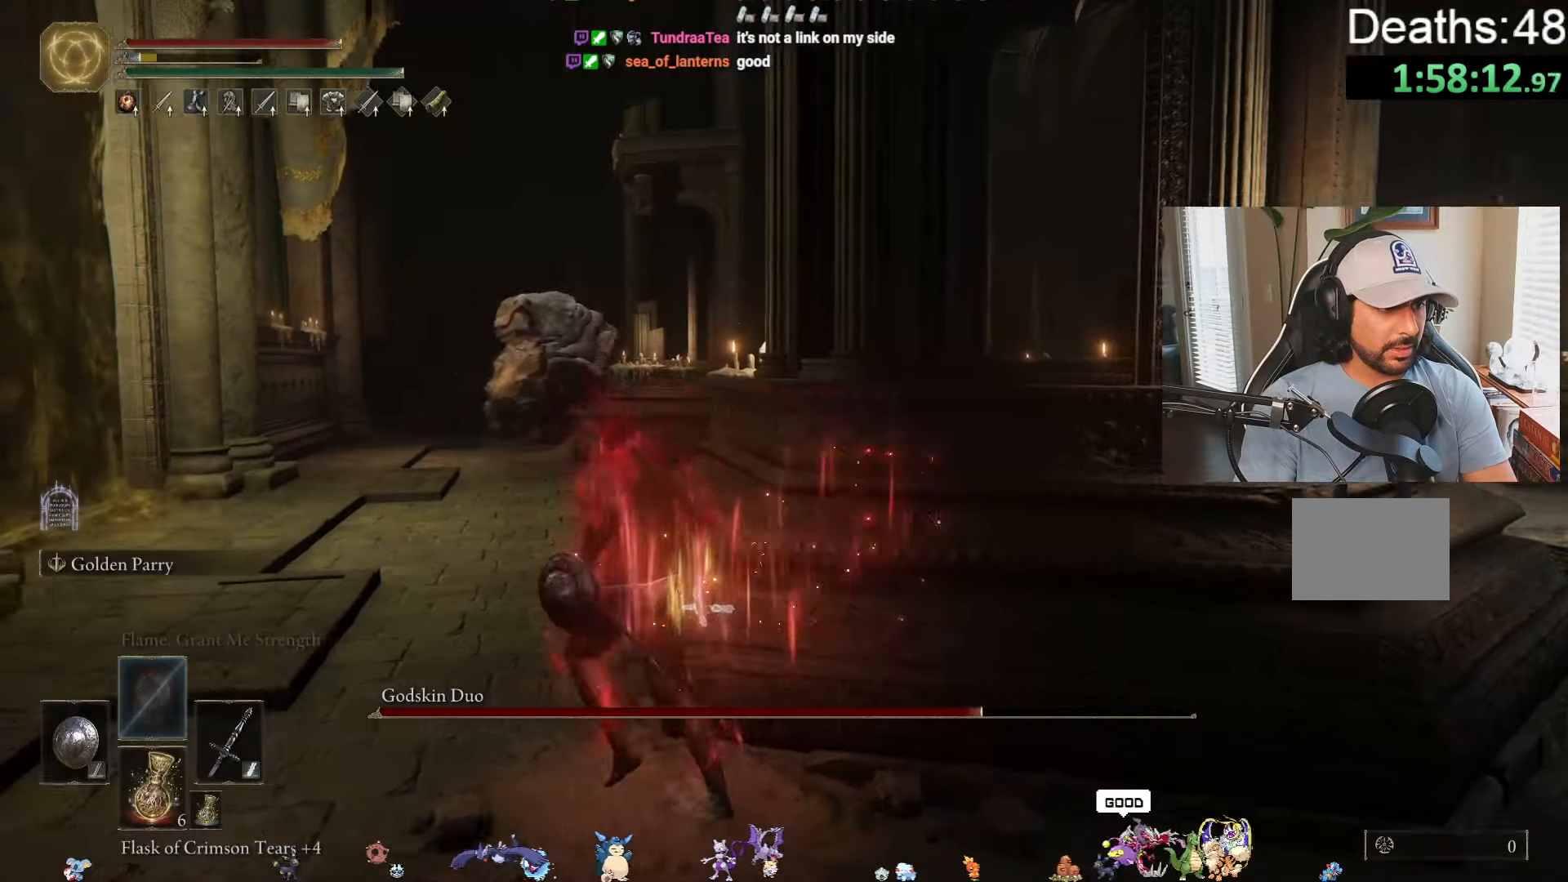
{"buttons": [], "left_stick": "up-left", "right_stick": "center", "events": [[17, "left_stick", "center"], [250, "R3", "down"], [367, "R3", "up"], [367, "left_stick", "left"], [434, "left_stick", "up-left"]]}
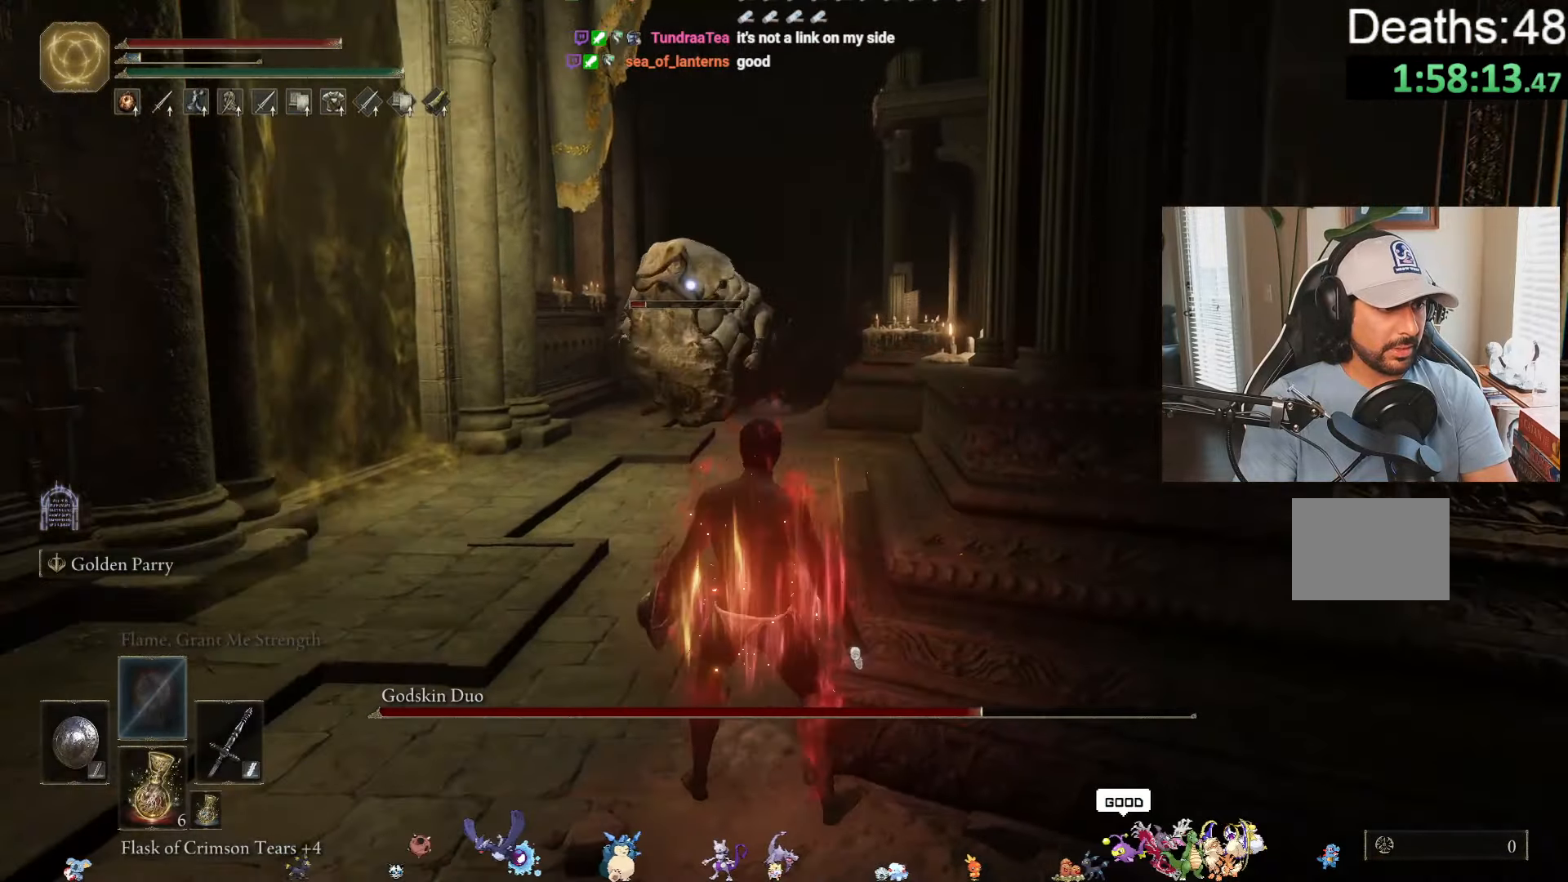
{"buttons": [], "left_stick": "up-left", "right_stick": "center", "events": []}
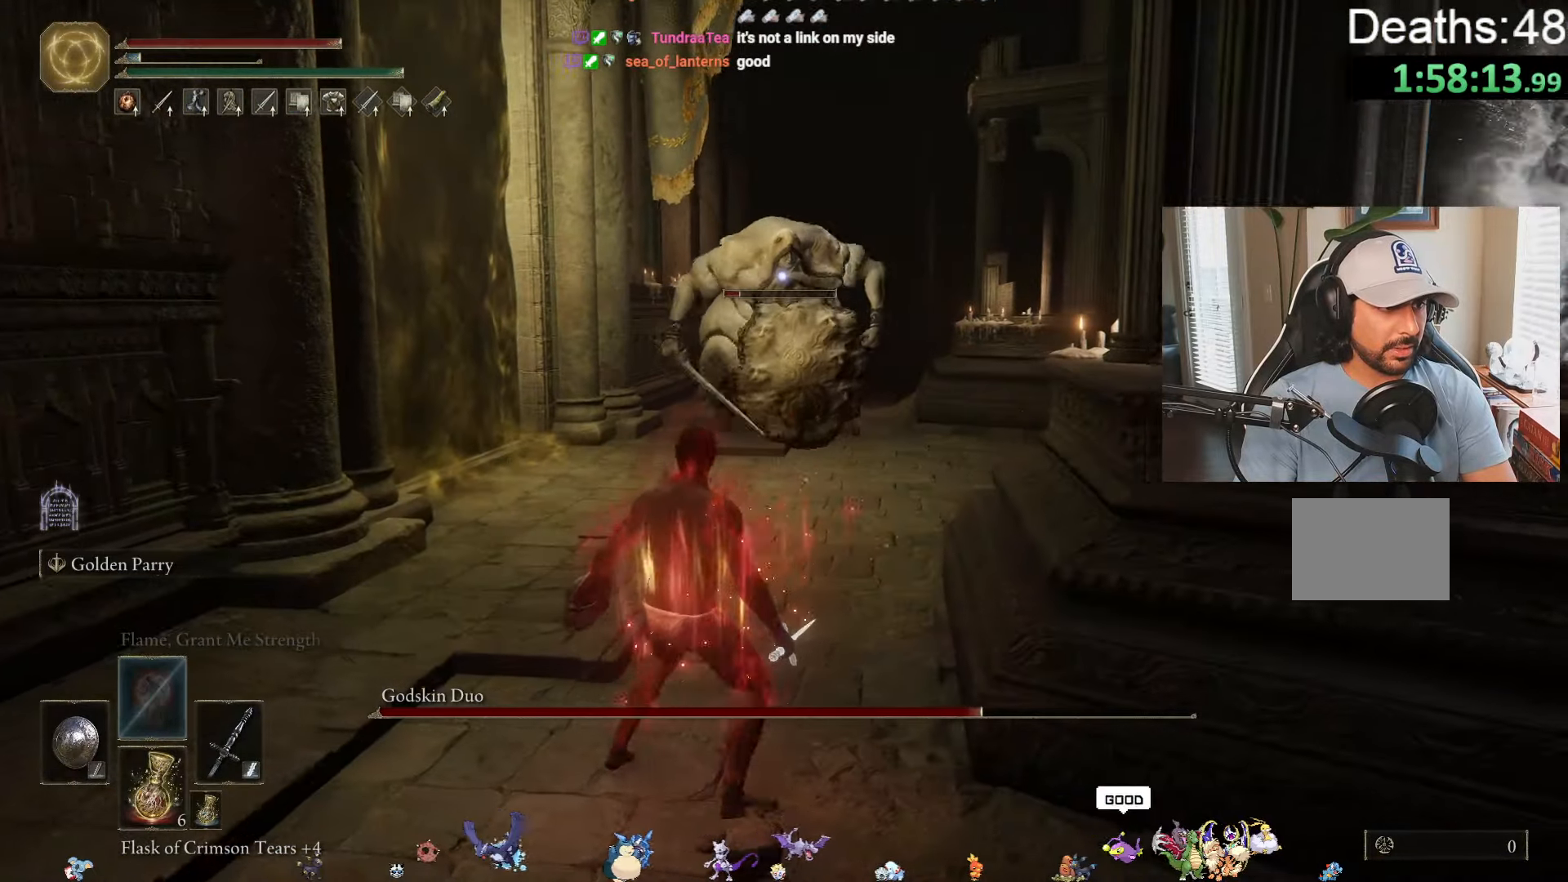
{"buttons": [], "left_stick": "right", "right_stick": "center", "events": [[67, "left_stick", "up"], [167, "left_stick", "up-right"], [434, "left_stick", "right"]]}
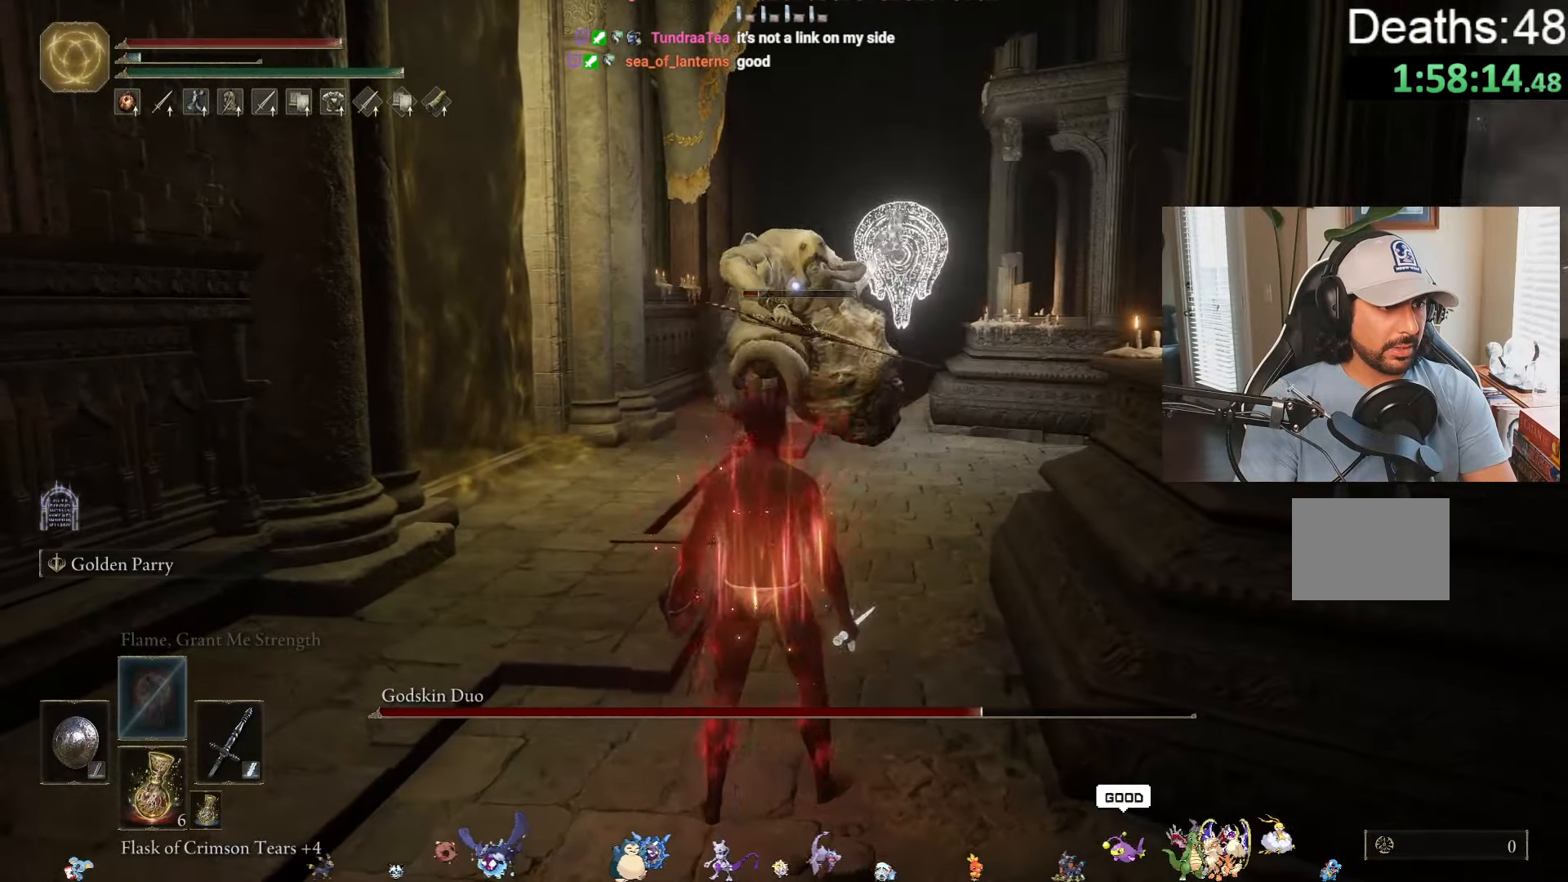
{"buttons": [], "left_stick": "down", "right_stick": "center", "events": [[184, "left_stick", "down-right"], [350, "left_stick", "down"]]}
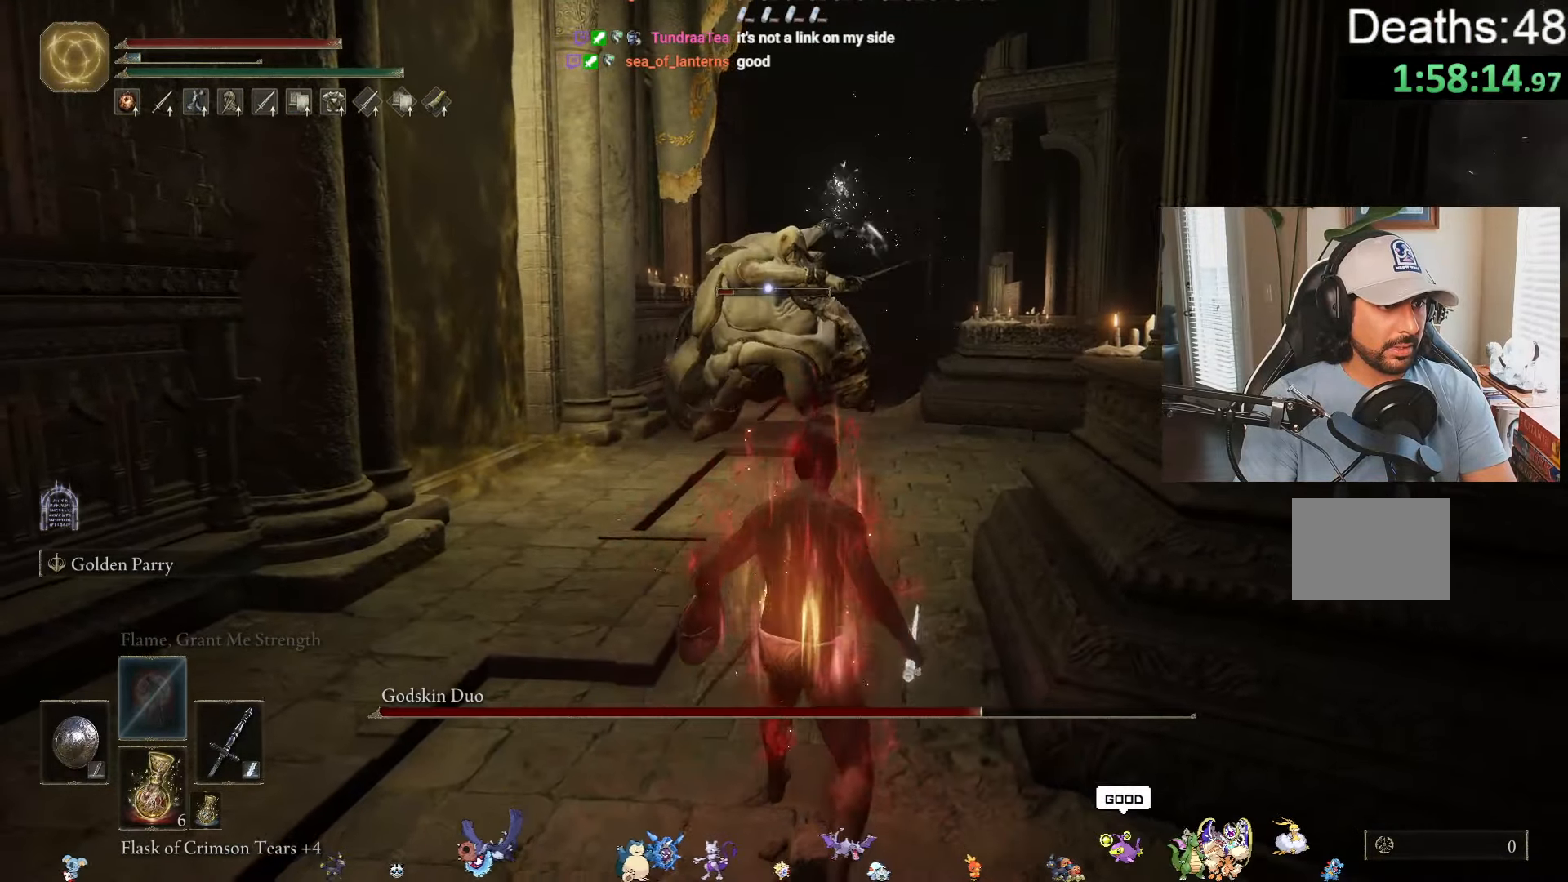
{"buttons": [], "left_stick": "down-right", "right_stick": "center", "events": [[17, "left_stick", "down-right"]]}
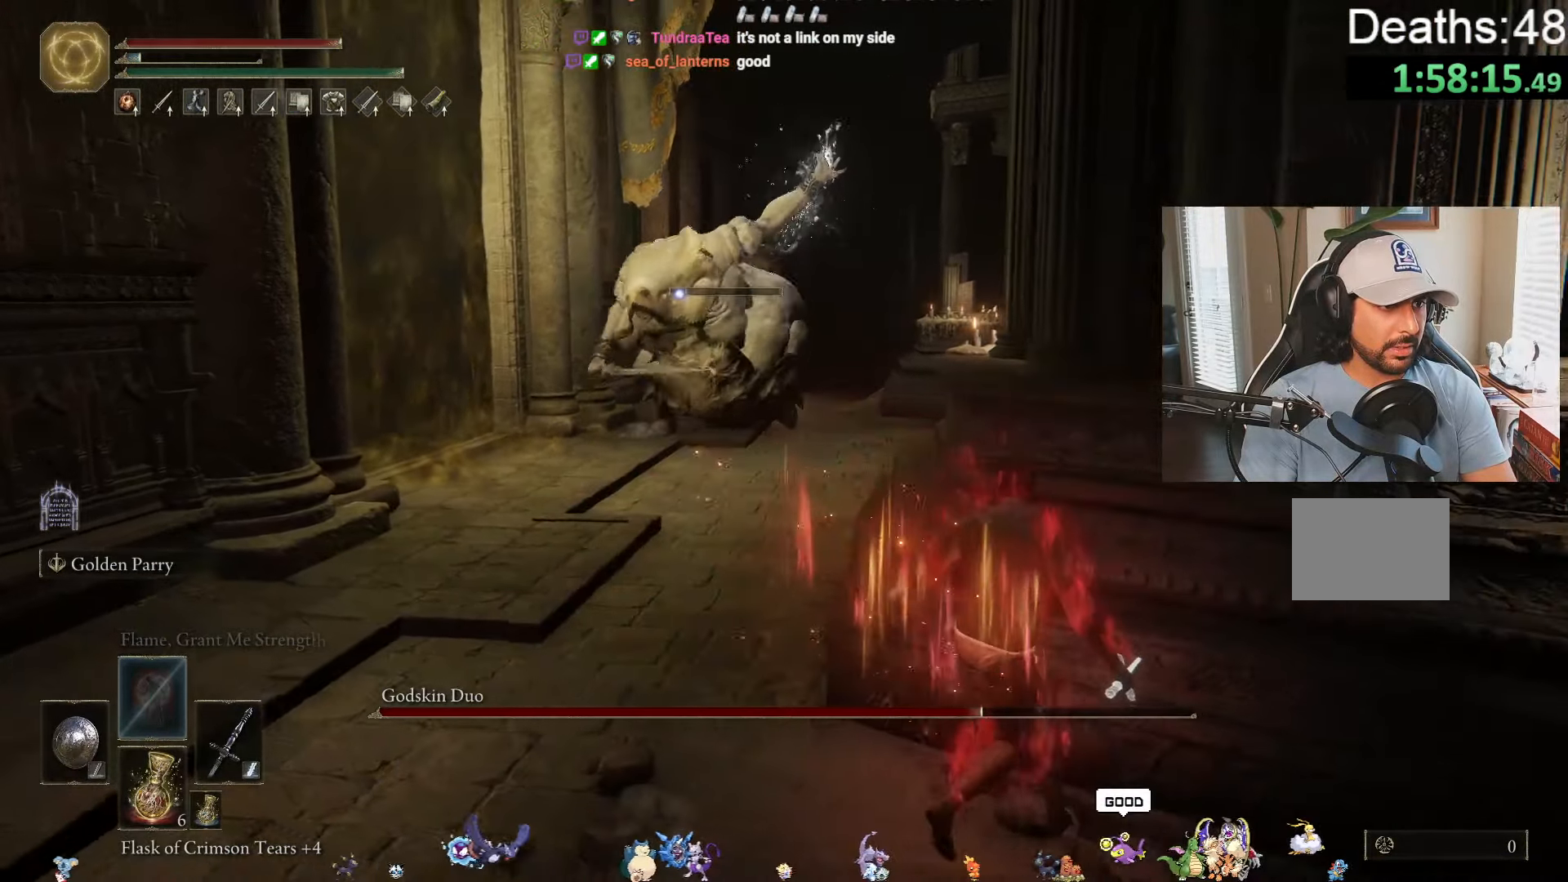
{"buttons": [], "left_stick": "left", "right_stick": "center", "events": [[234, "left_stick", "center"], [500, "left_stick", "left"]]}
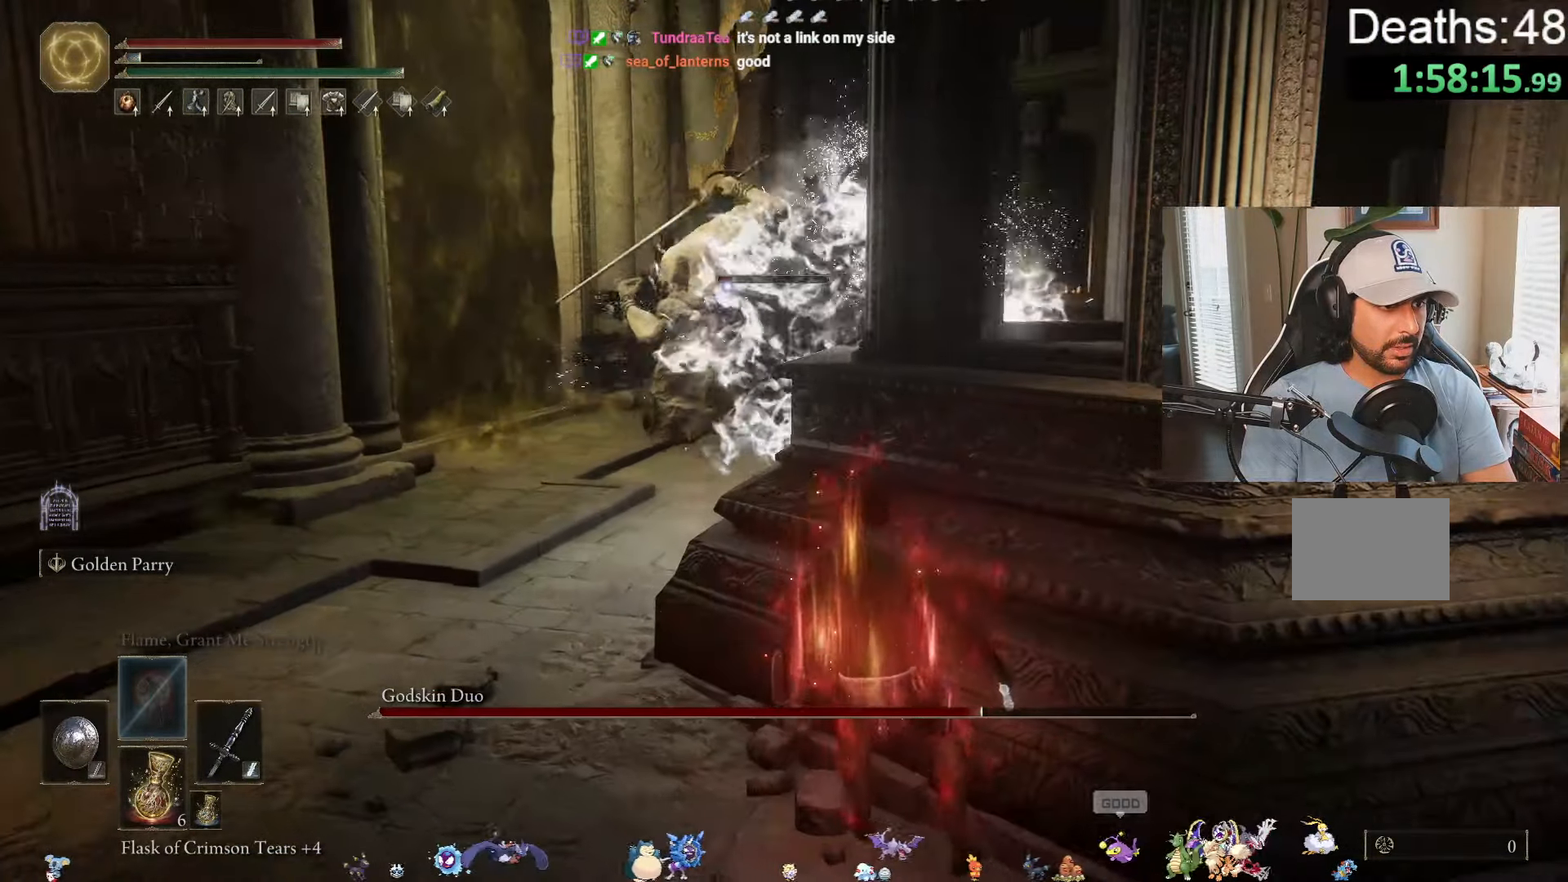
{"buttons": [], "left_stick": "up-left", "right_stick": "center", "events": [[50, "left_stick", "up-left"]]}
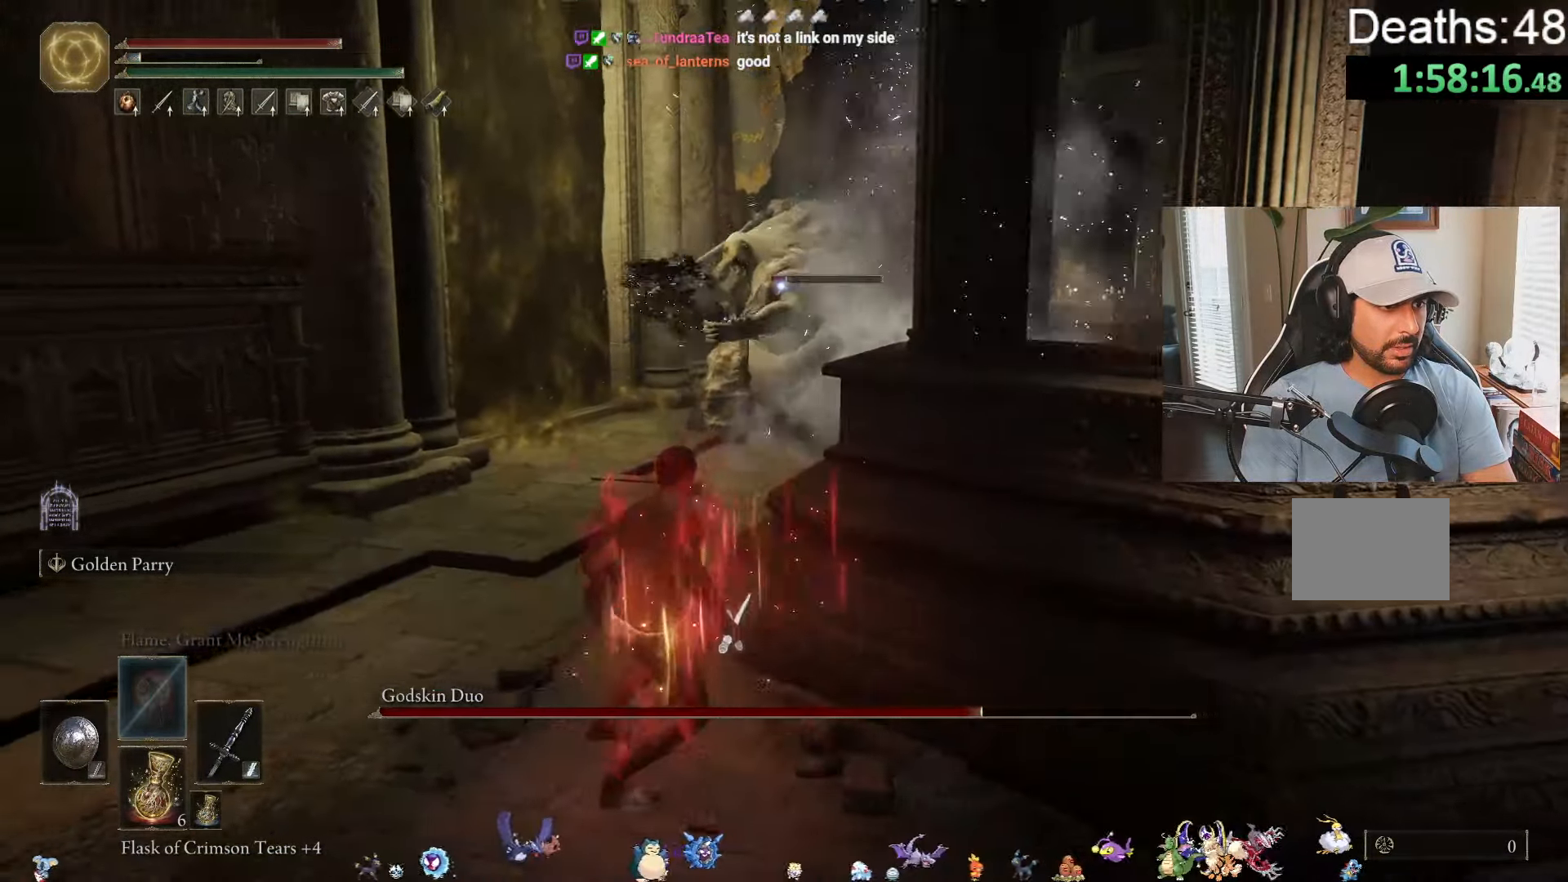
{"buttons": [], "left_stick": "up", "right_stick": "center", "events": [[400, "left_stick", "up"]]}
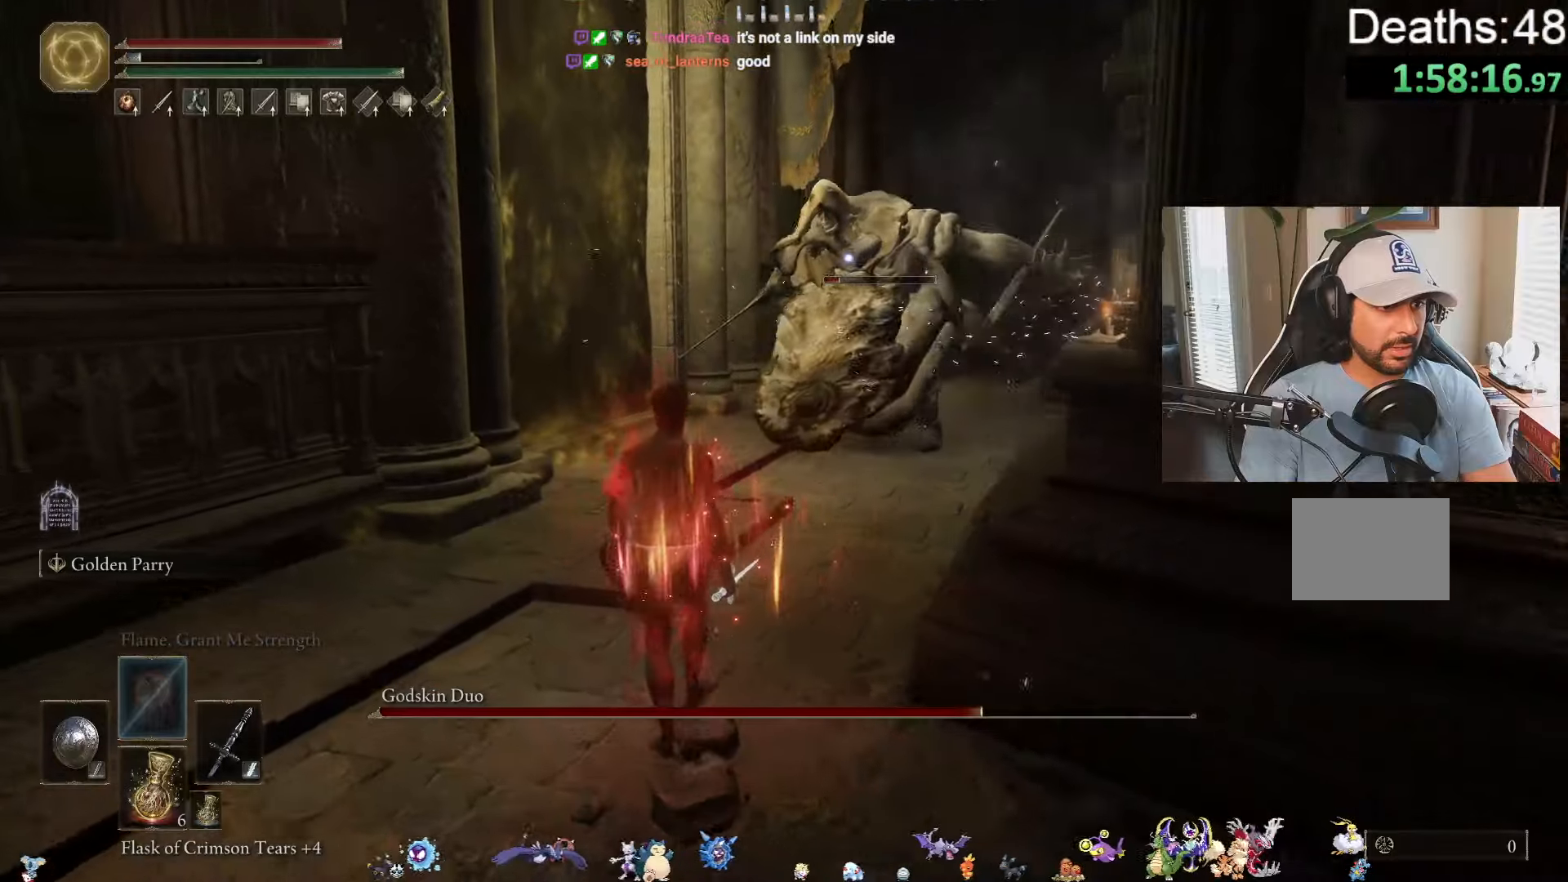
{"buttons": [], "left_stick": "center", "right_stick": "center", "events": [[250, "left_stick", "center"]]}
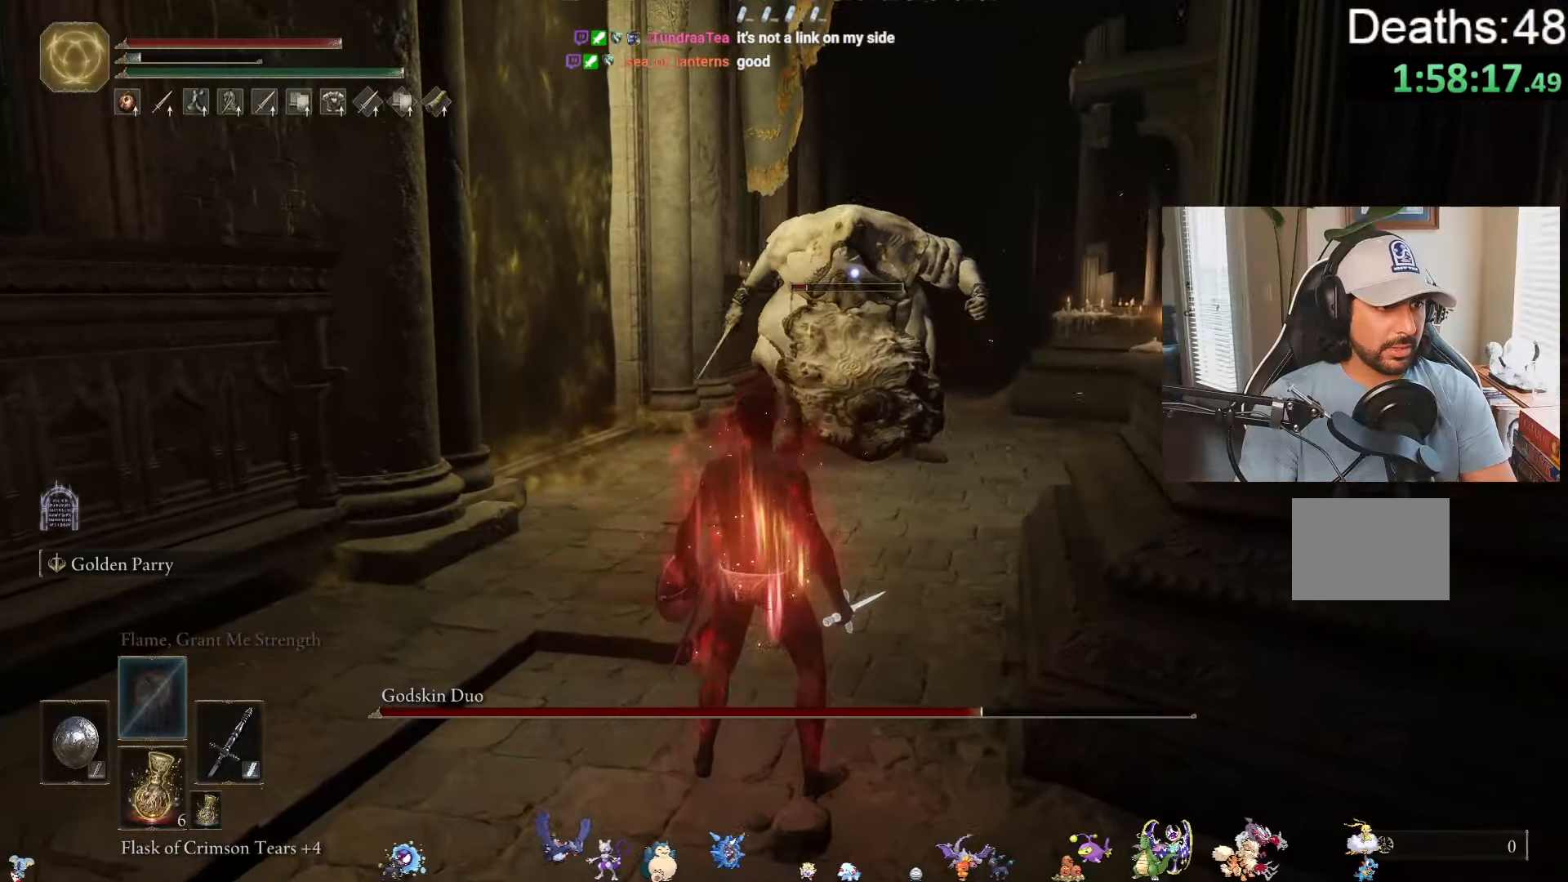
{"buttons": [], "left_stick": "down", "right_stick": "center", "events": [[483, "left_stick", "down"]]}
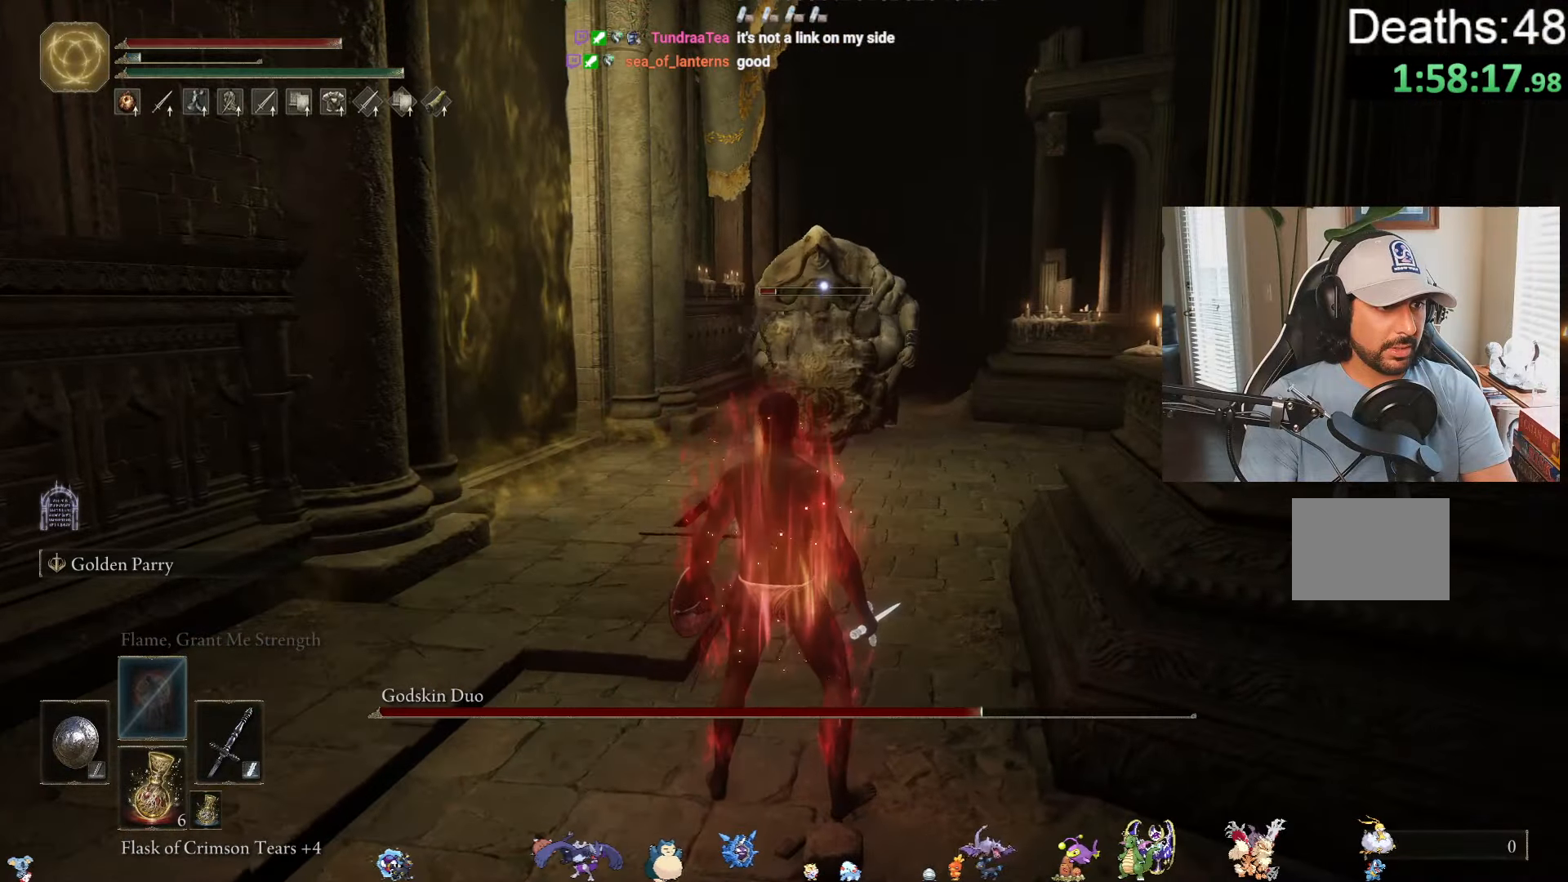
{"buttons": [], "left_stick": "up", "right_stick": "center", "events": [[83, "left_stick", "down-right"], [183, "left_stick", "right"], [350, "left_stick", "up-right"], [466, "left_stick", "up"]]}
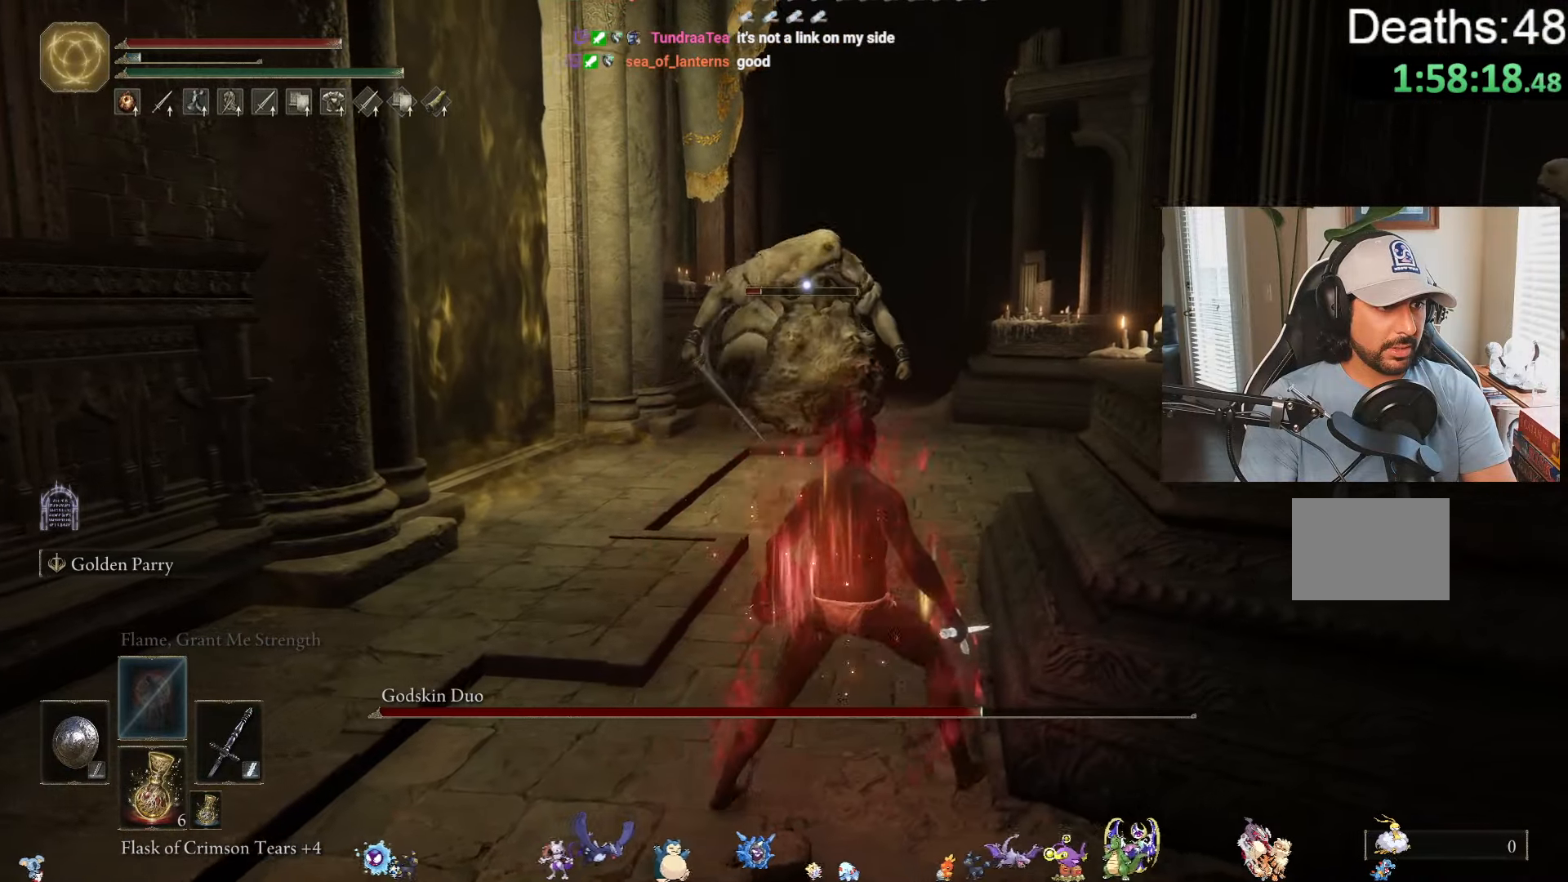
{"buttons": [], "left_stick": "up-left", "right_stick": "center", "events": [[66, "left_stick", "up-left"]]}
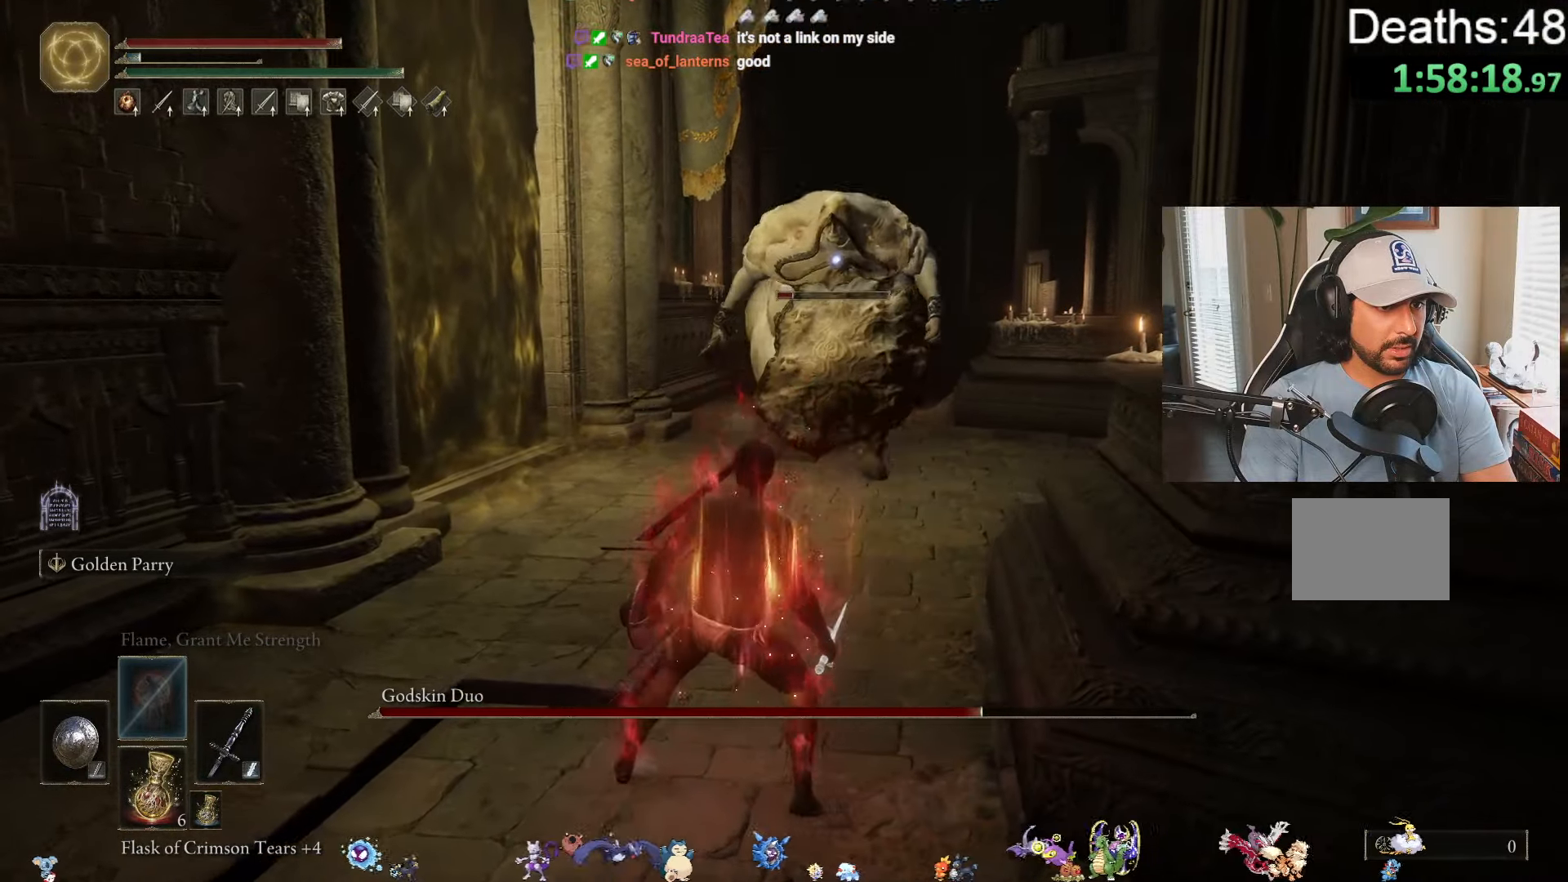
{"buttons": [], "left_stick": "down", "right_stick": "center", "events": [[16, "left_stick", "down"], [16, "right_stick", "right"], [250, "right_stick", "center"]]}
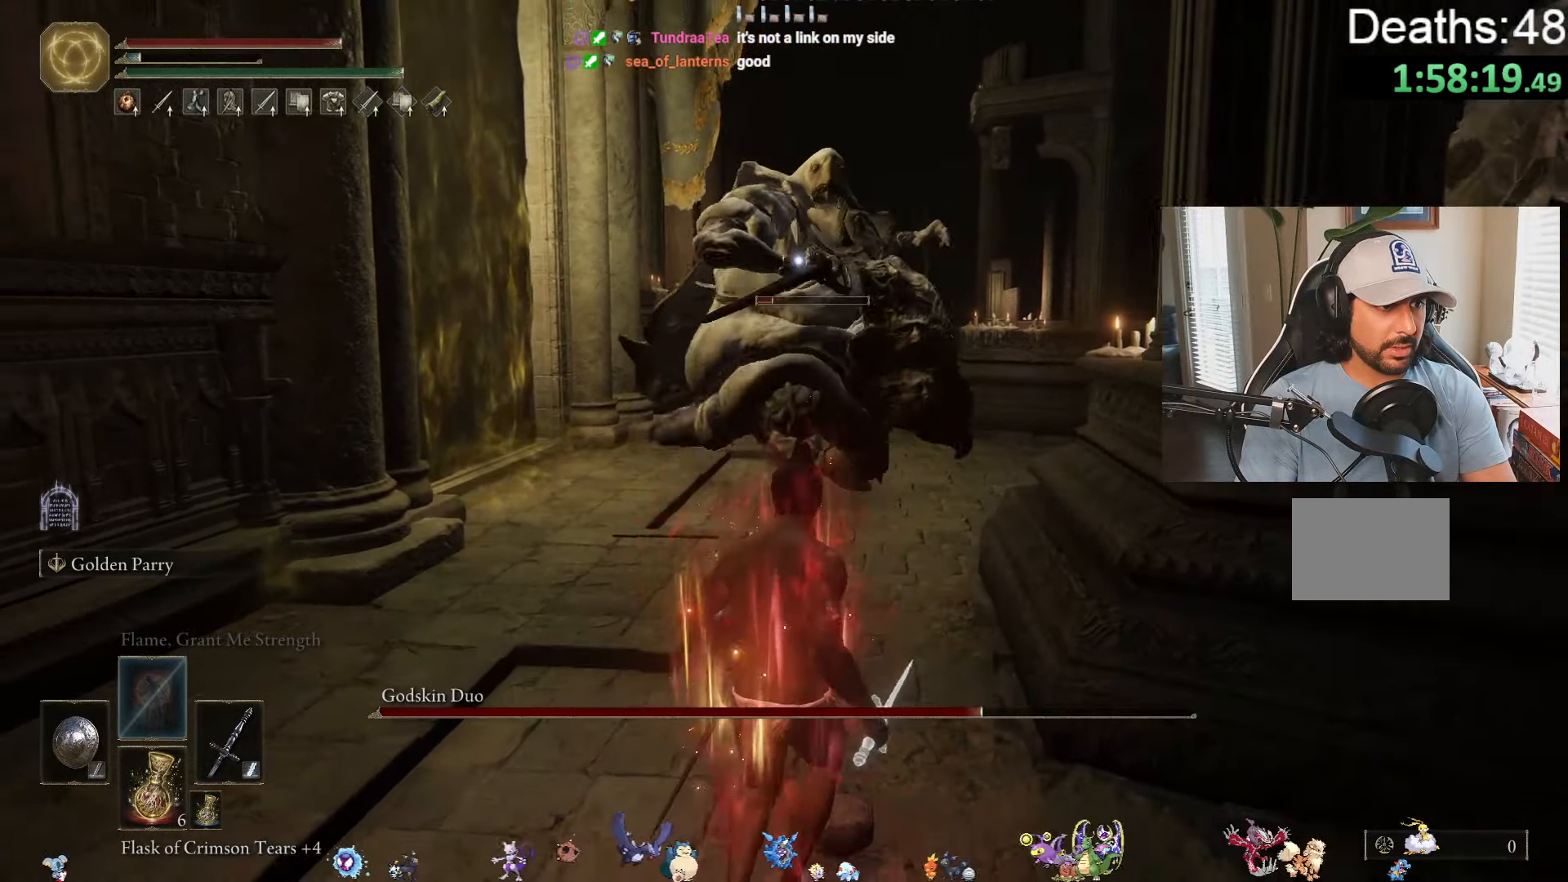
{"buttons": [], "left_stick": "down", "right_stick": "center", "events": [[183, "B", "down"], [283, "B", "up"]]}